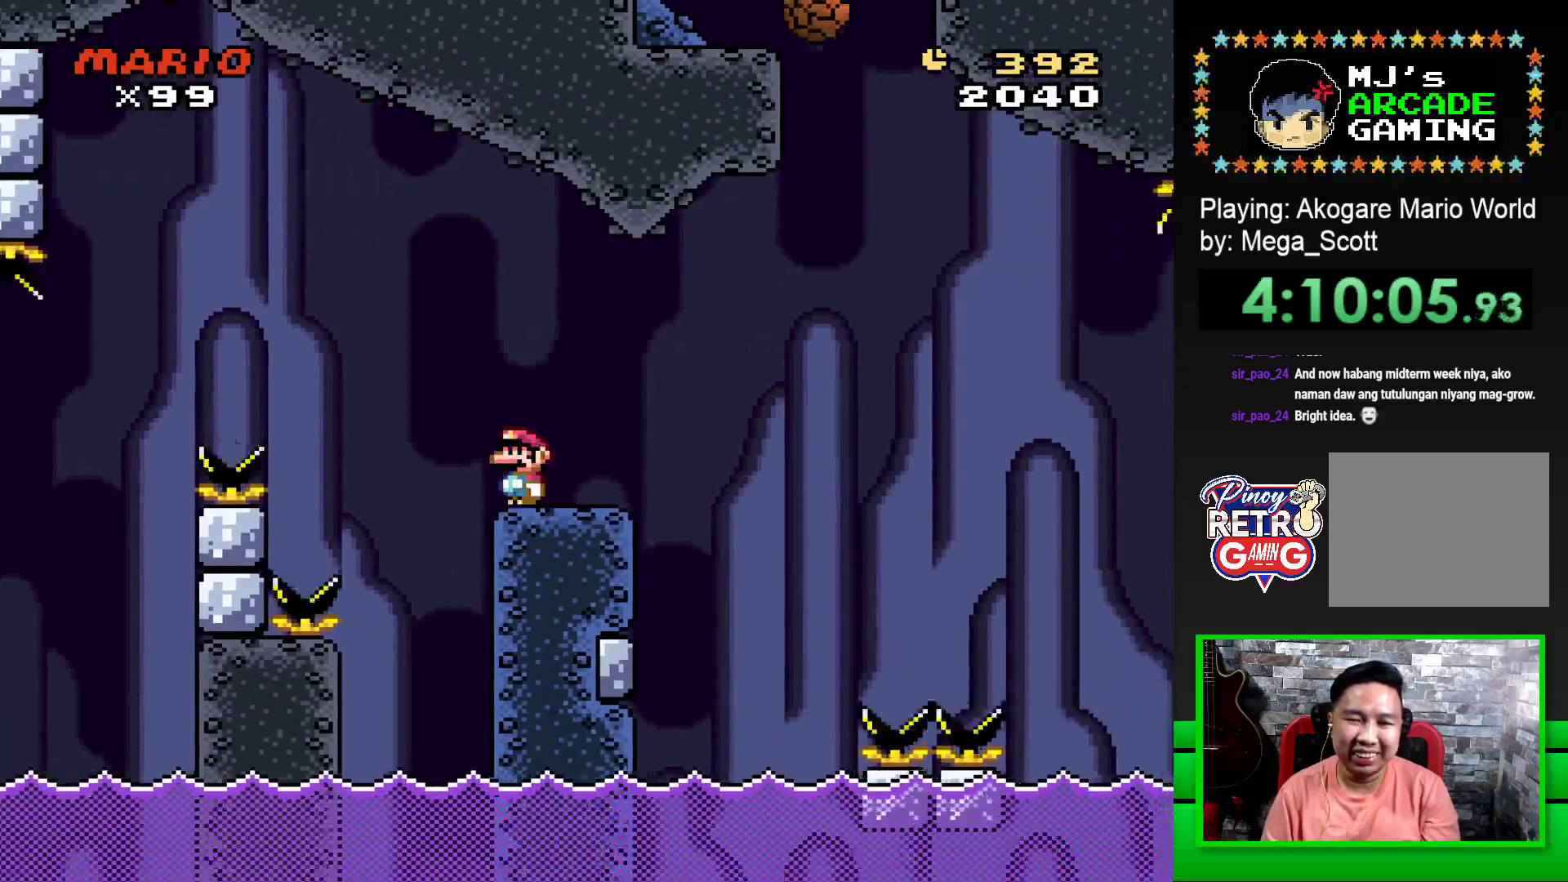
Gameplay with a controller (PlayStation layout); each line is a JSON object with the inputs held at the frame after it. "events" lists button and stick changes between this image and that frame as [ms after this image, input, new state], when the widget could be followed in between. Not read: left_stick right_stick.
{"buttons": ["SQUARE", "R1", "DPAD_RIGHT"], "events": [[33, "DPAD_RIGHT", "down"], [233, "R1", "down"], [350, "R1", "up"], [483, "R1", "down"]]}
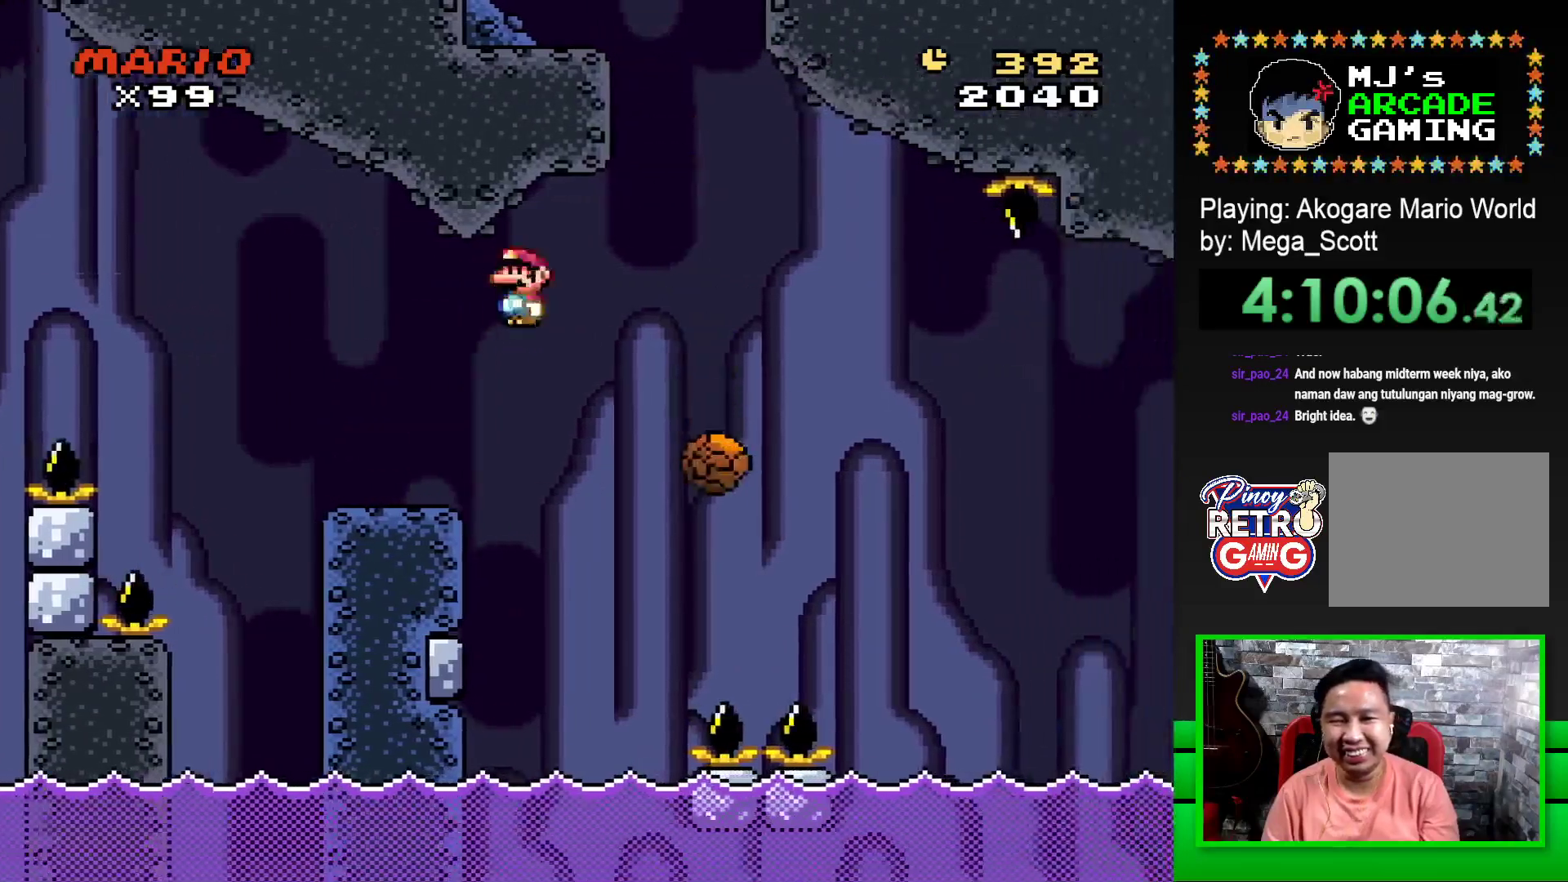
{"buttons": ["SQUARE", "R1", "DPAD_LEFT"], "events": [[233, "DPAD_RIGHT", "up"], [400, "DPAD_LEFT", "down"]]}
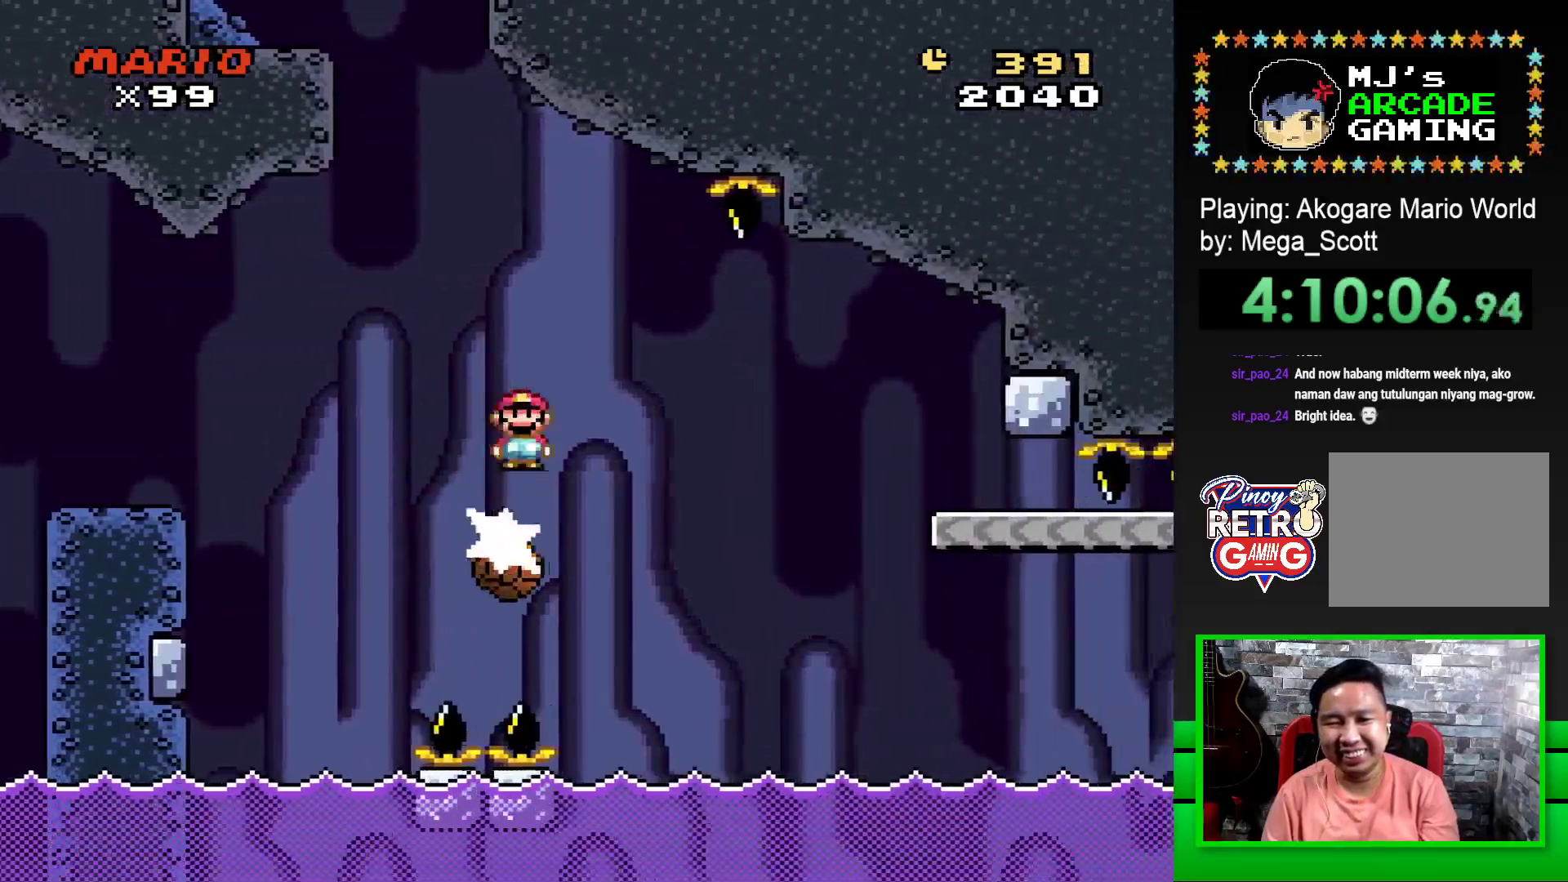
{"buttons": ["SQUARE", "R1", "DPAD_RIGHT"], "events": [[17, "R1", "up"], [50, "DPAD_LEFT", "up"], [283, "DPAD_RIGHT", "down"], [383, "R1", "down"]]}
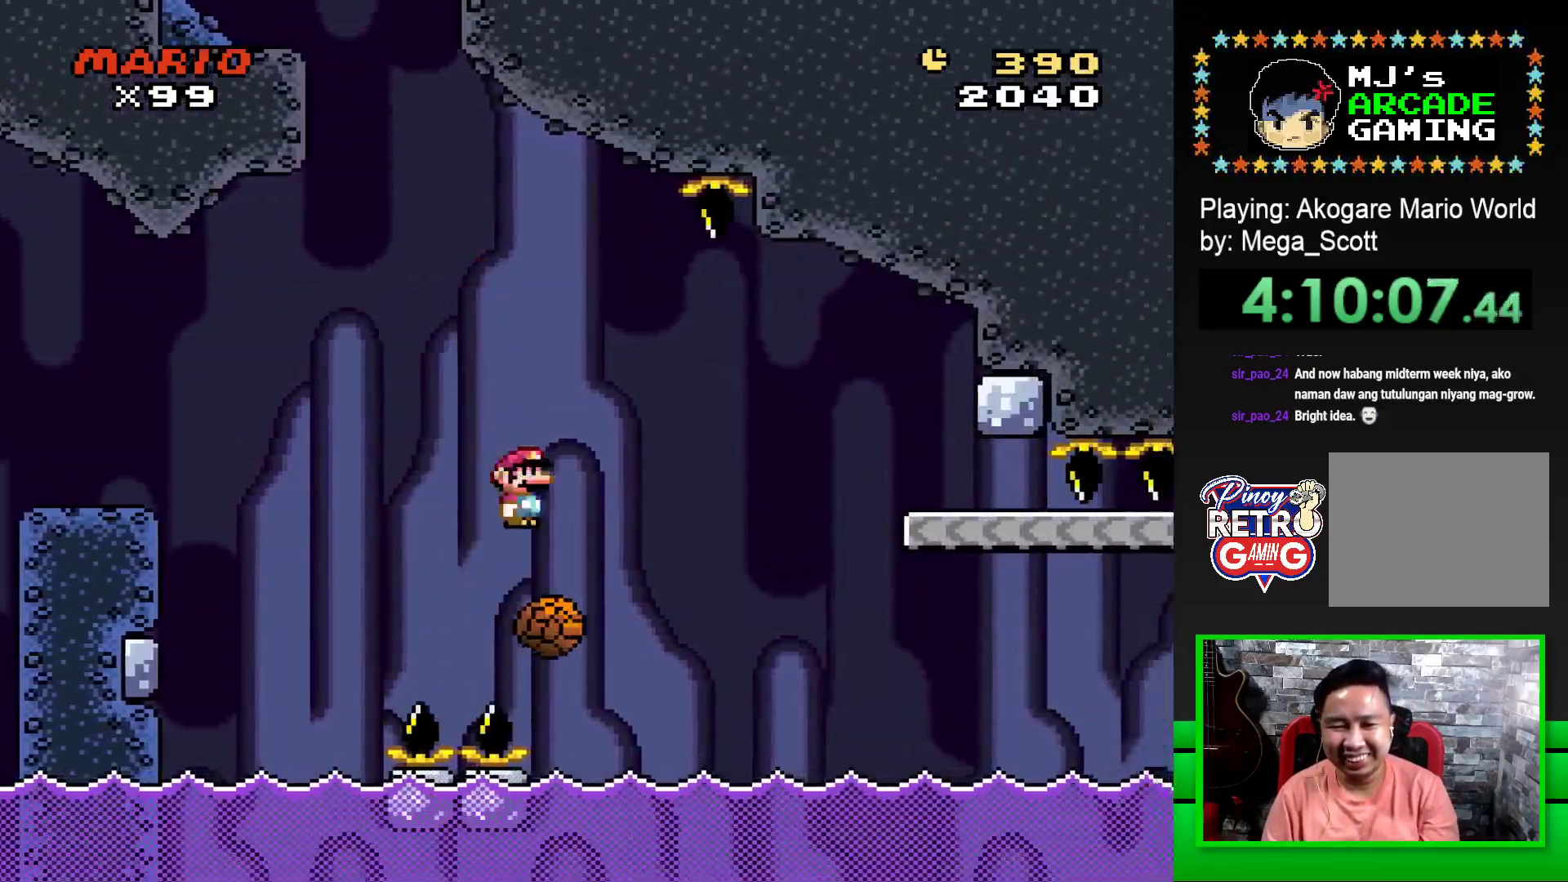
{"buttons": ["SQUARE", "R1", "DPAD_RIGHT"], "events": [[217, "R1", "up"], [350, "R1", "down"]]}
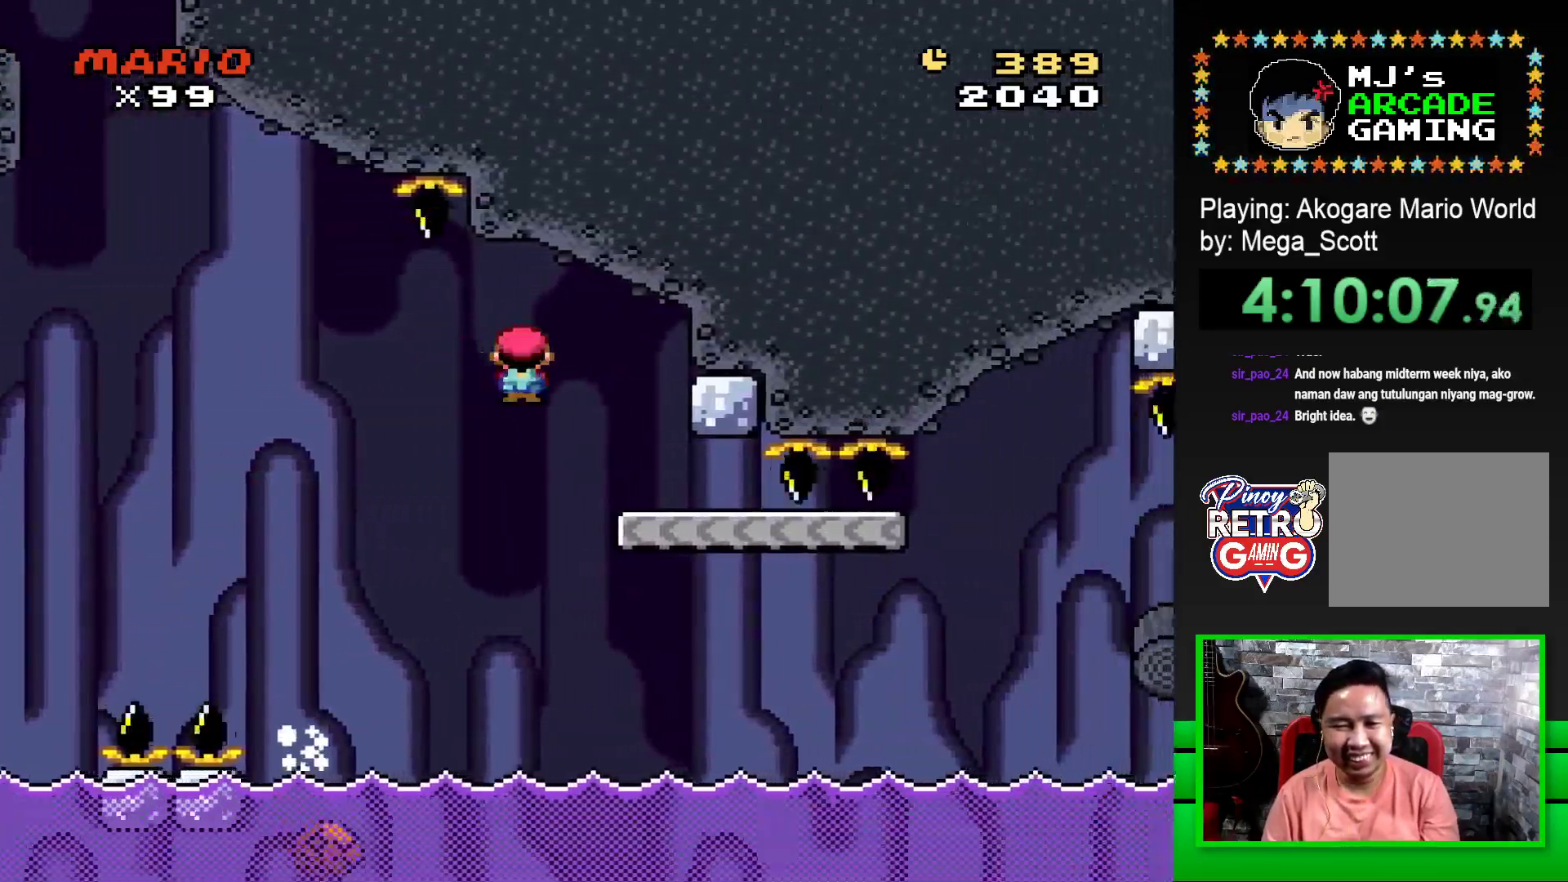
{"buttons": ["SQUARE", "DPAD_RIGHT"], "events": [[83, "DPAD_RIGHT", "up"], [83, "R1", "up"], [167, "DPAD_LEFT", "down"], [333, "DPAD_LEFT", "up"], [483, "DPAD_RIGHT", "down"]]}
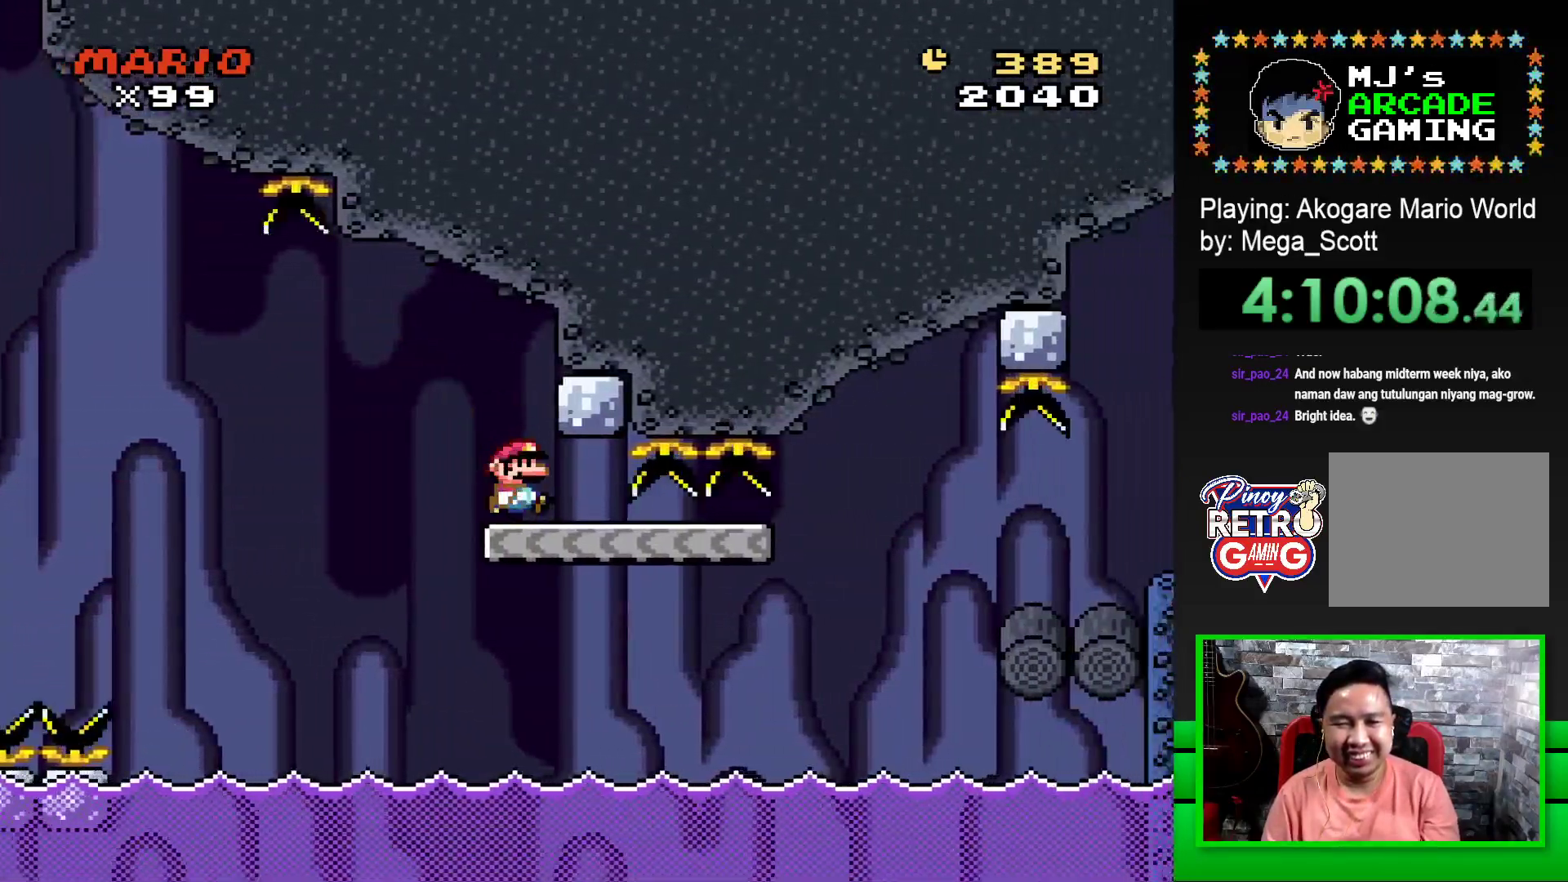
{"buttons": ["SQUARE", "DPAD_RIGHT"], "events": []}
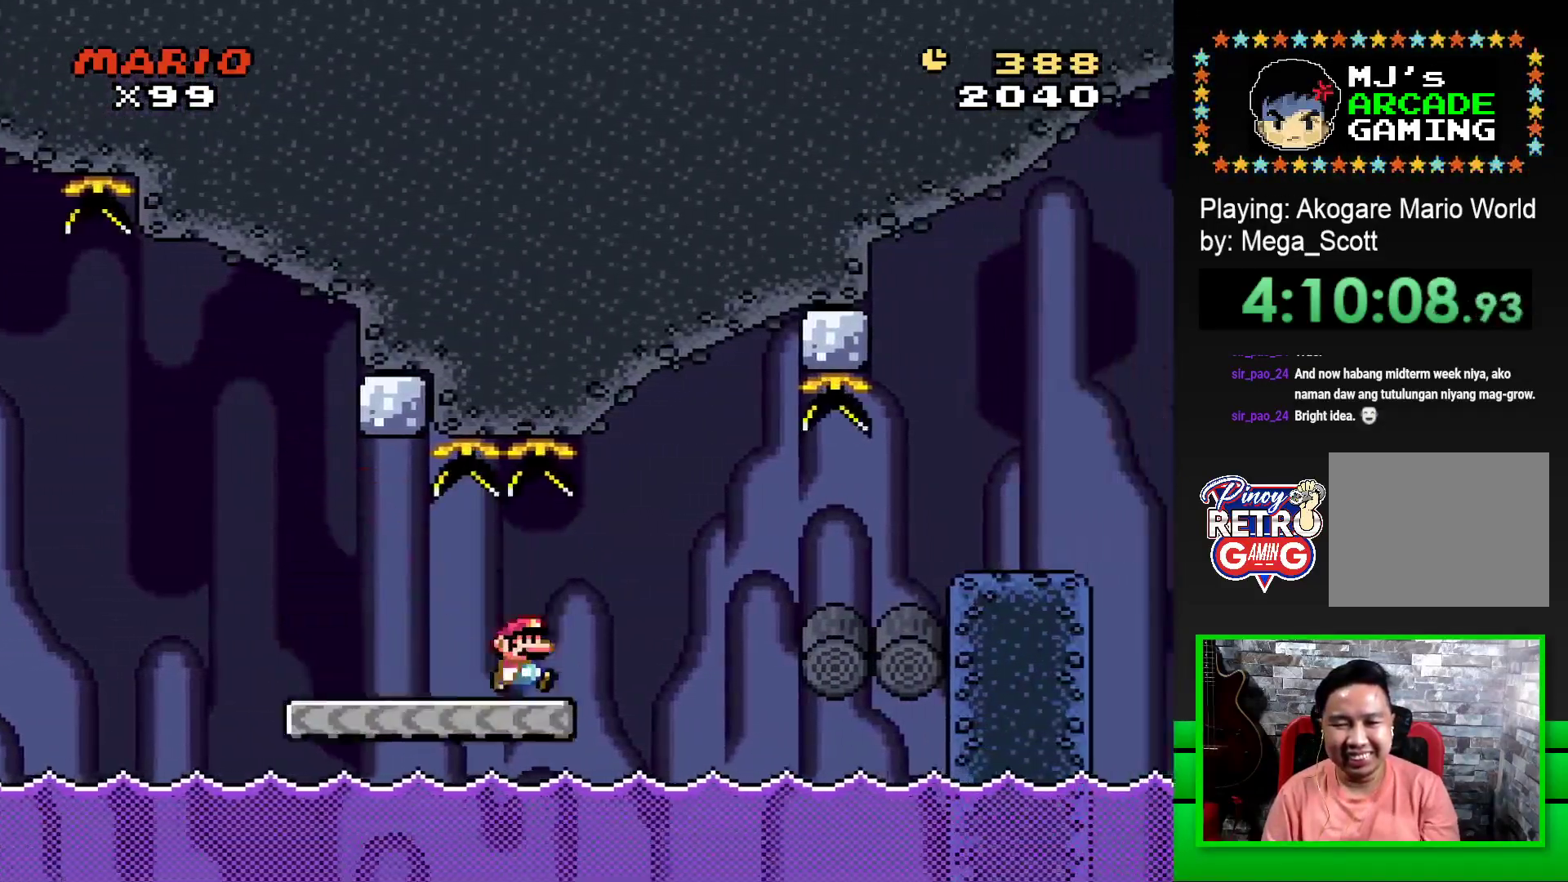
{"buttons": ["SQUARE", "DPAD_RIGHT"], "events": [[50, "CROSS", "down"], [167, "CROSS", "up"]]}
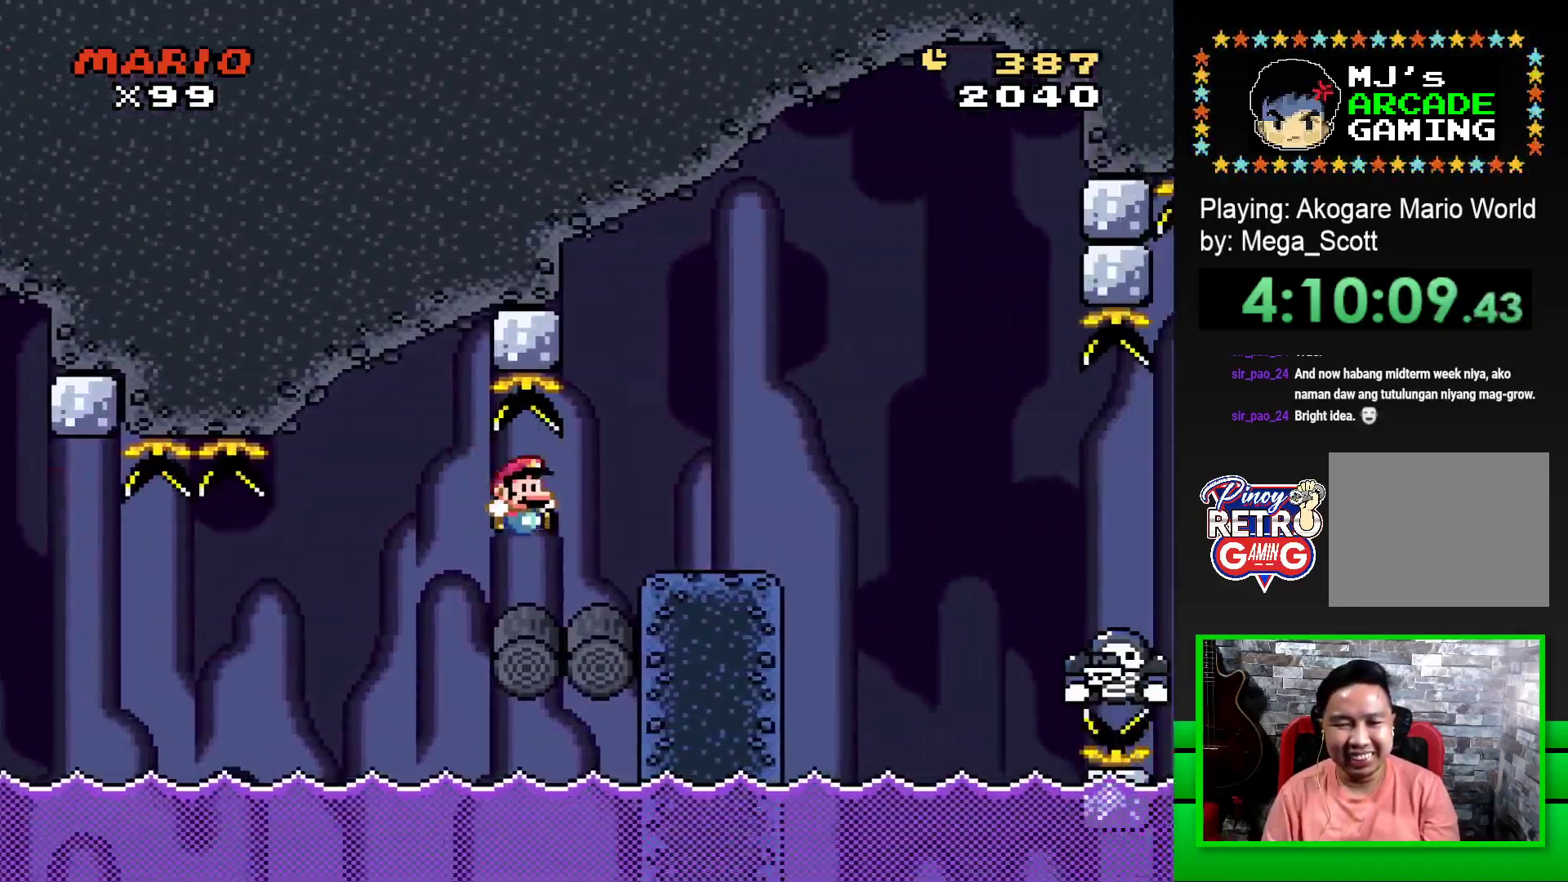
{"buttons": ["SQUARE"], "events": [[250, "CROSS", "down"], [333, "CROSS", "up"], [467, "DPAD_RIGHT", "up"]]}
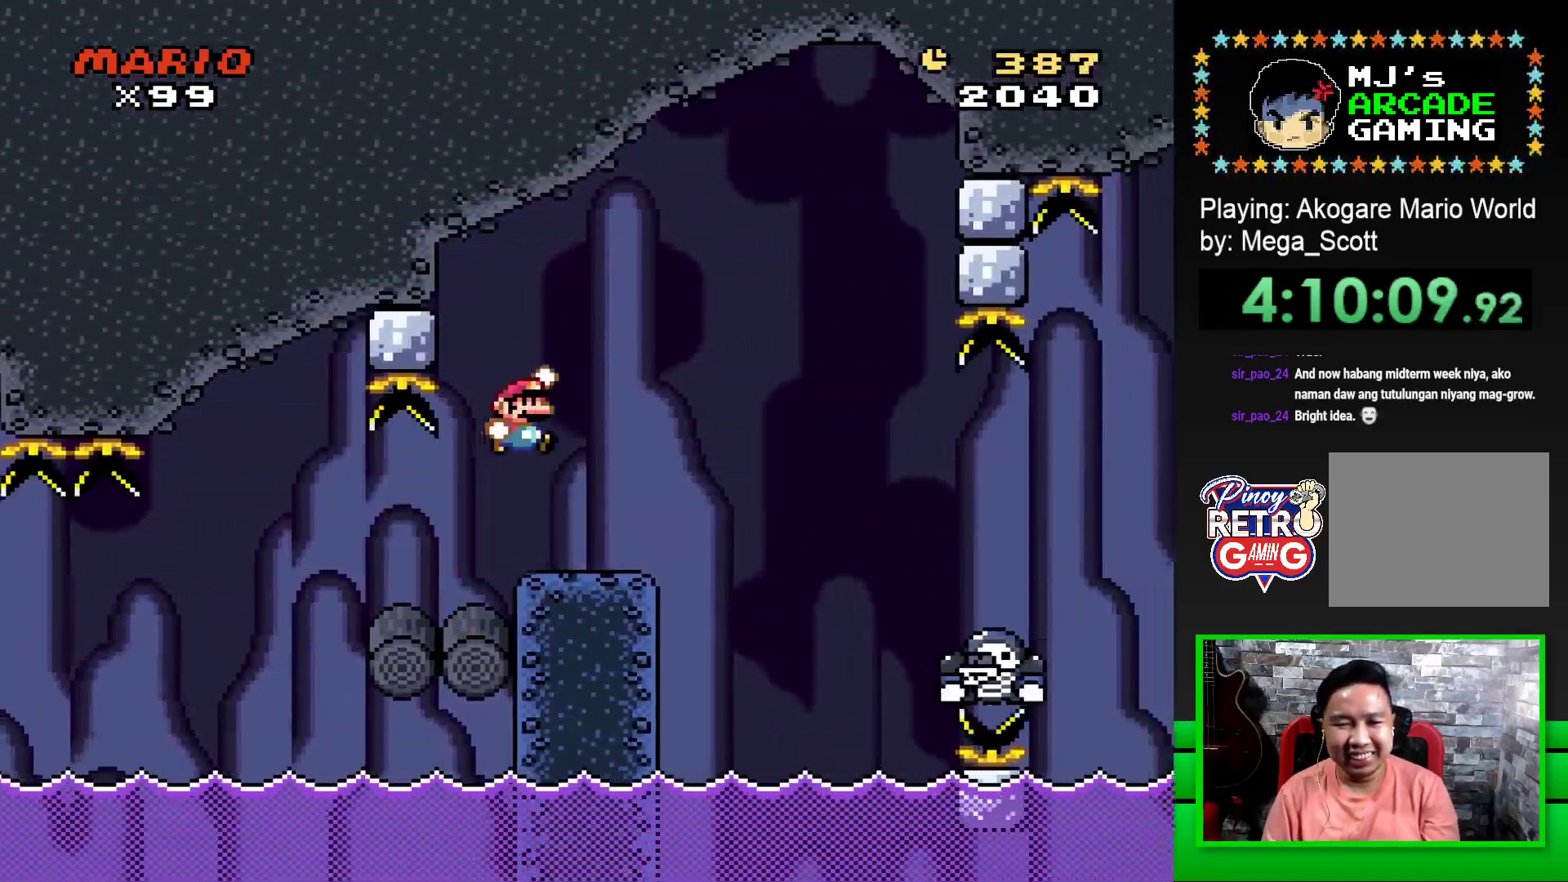
{"buttons": ["CROSS", "SQUARE", "DPAD_RIGHT"], "events": [[33, "DPAD_LEFT", "down"], [100, "DPAD_LEFT", "up"], [167, "DPAD_RIGHT", "down"], [450, "CROSS", "down"]]}
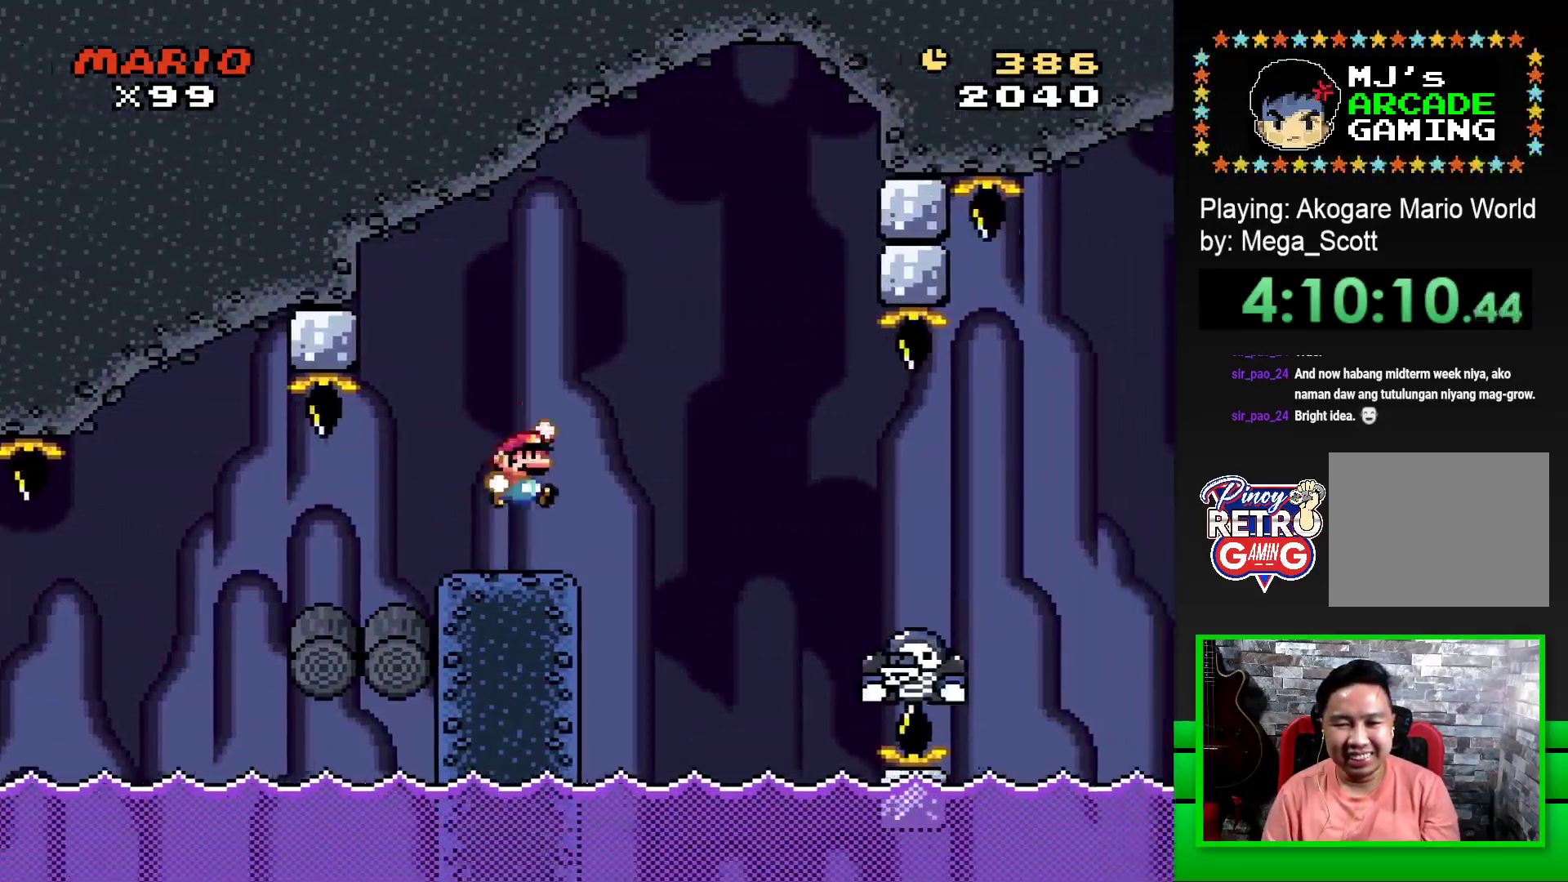
{"buttons": ["CROSS", "SQUARE"], "events": [[200, "CROSS", "up"], [200, "SQUARE", "up"], [317, "DPAD_RIGHT", "up"], [333, "CROSS", "down"], [333, "SQUARE", "down"]]}
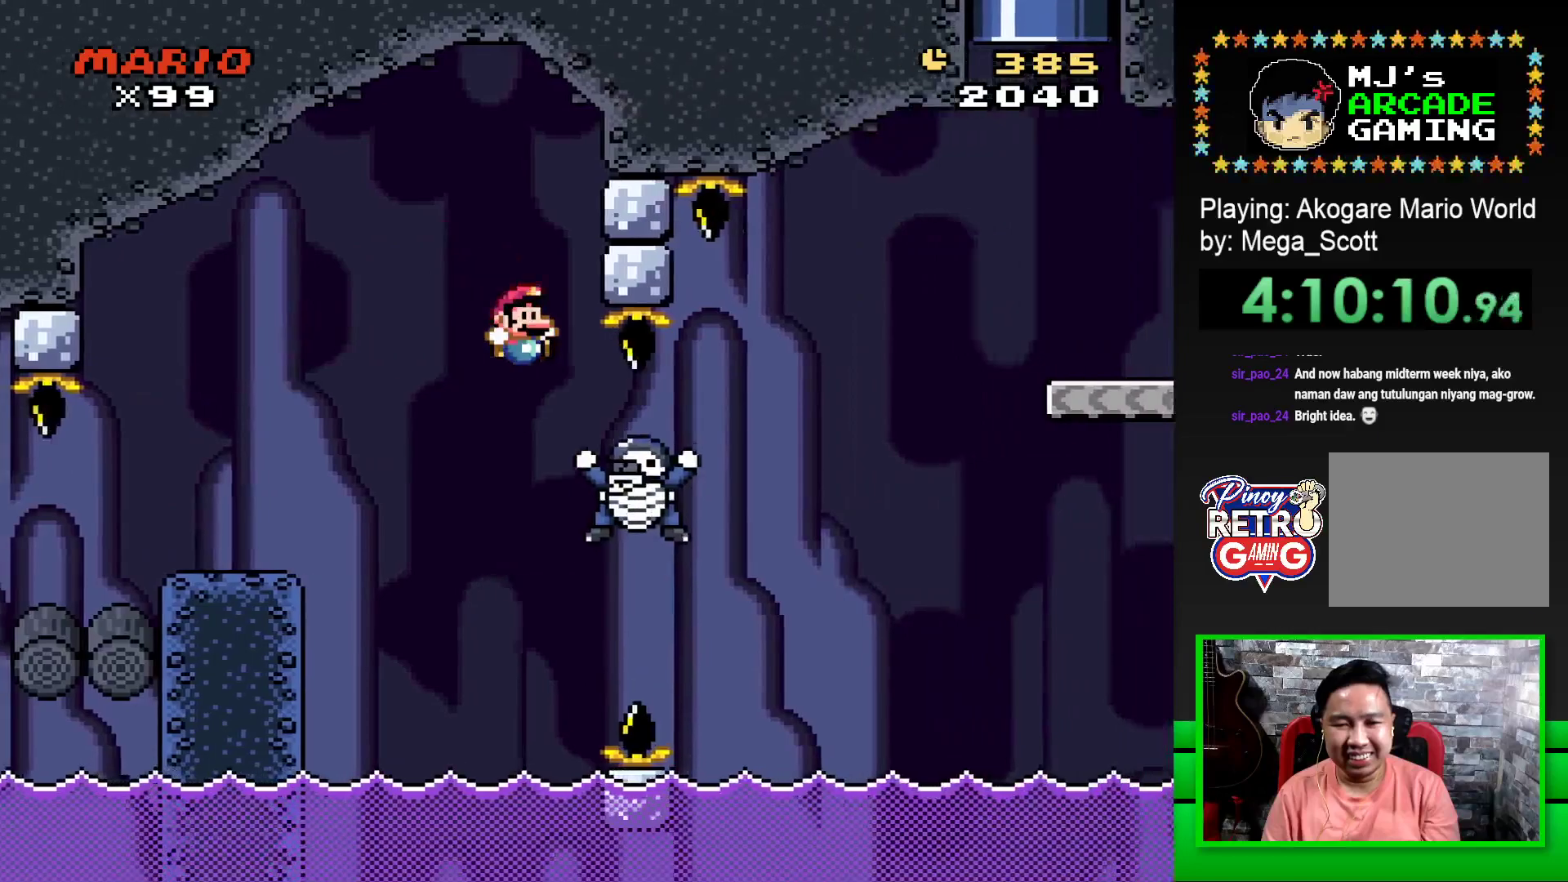
{"buttons": ["CROSS", "SQUARE", "DPAD_RIGHT"], "events": [[17, "DPAD_RIGHT", "down"], [133, "DPAD_RIGHT", "up"], [167, "DPAD_LEFT", "down"], [367, "DPAD_LEFT", "up"], [383, "DPAD_UP", "down"], [400, "DPAD_UP", "up"], [467, "DPAD_RIGHT", "down"]]}
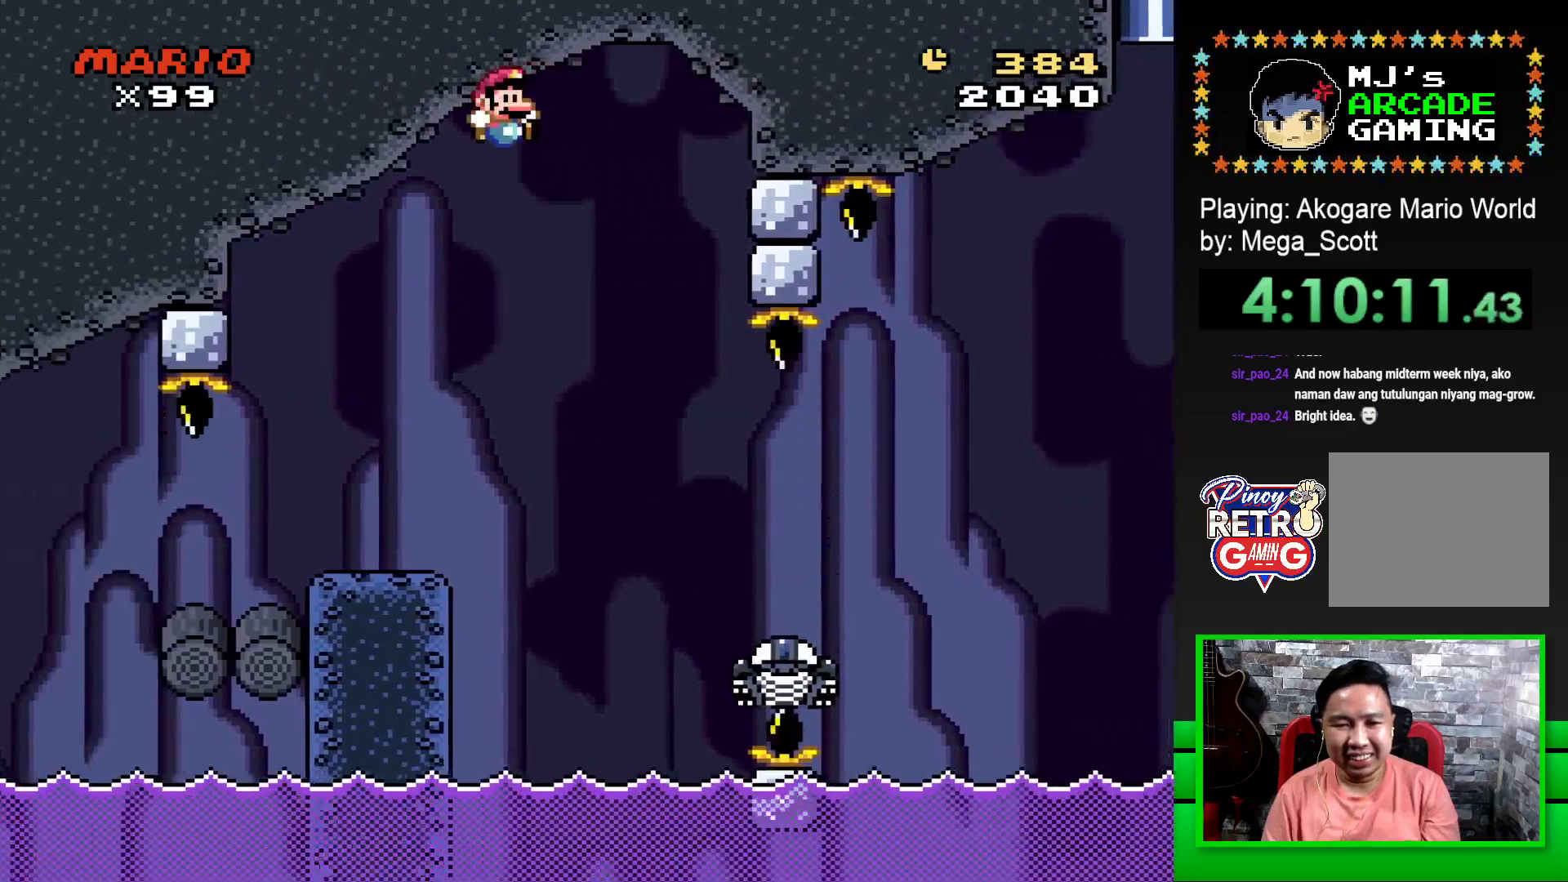
{"buttons": ["CROSS", "SQUARE", "DPAD_RIGHT"], "events": []}
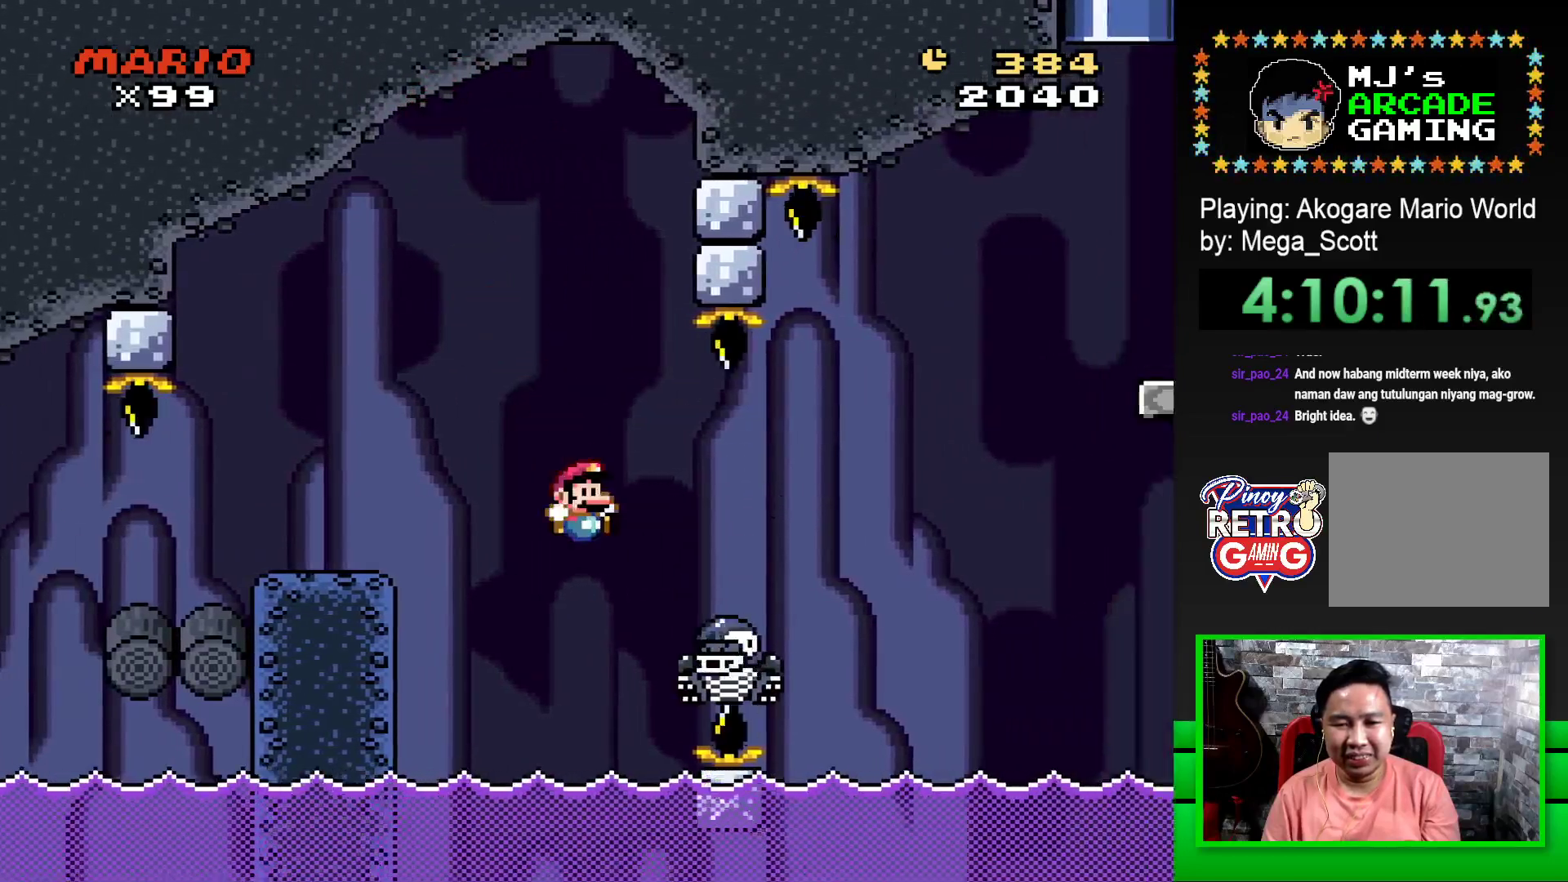
{"buttons": [], "events": [[133, "DPAD_RIGHT", "up"], [267, "CROSS", "up"], [300, "SQUARE", "up"]]}
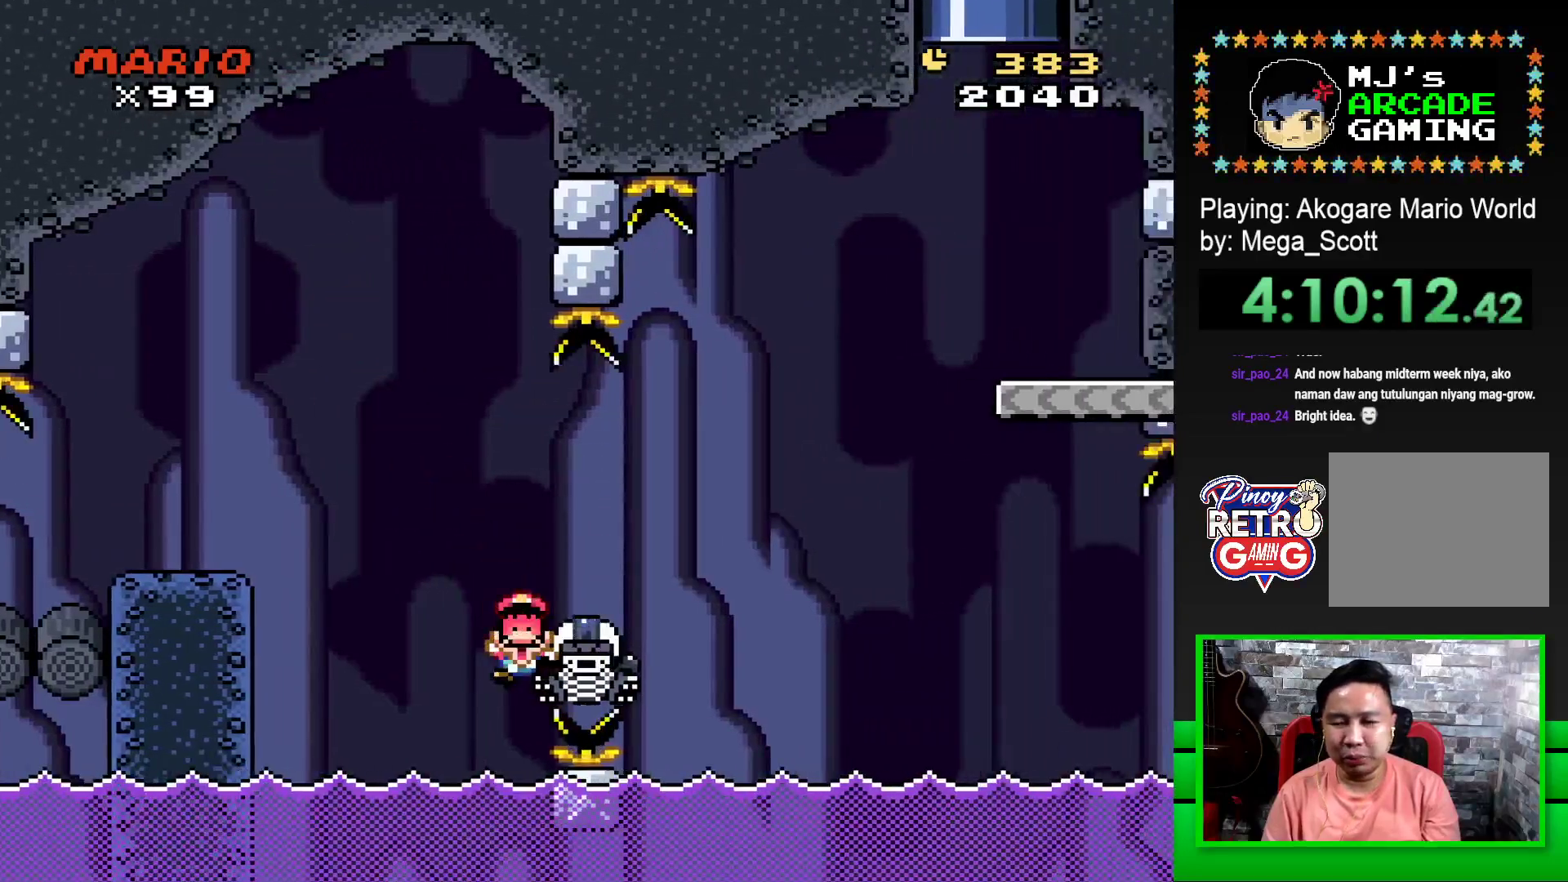
{"buttons": [], "events": [[67, "CROSS", "down"], [133, "CROSS", "up"]]}
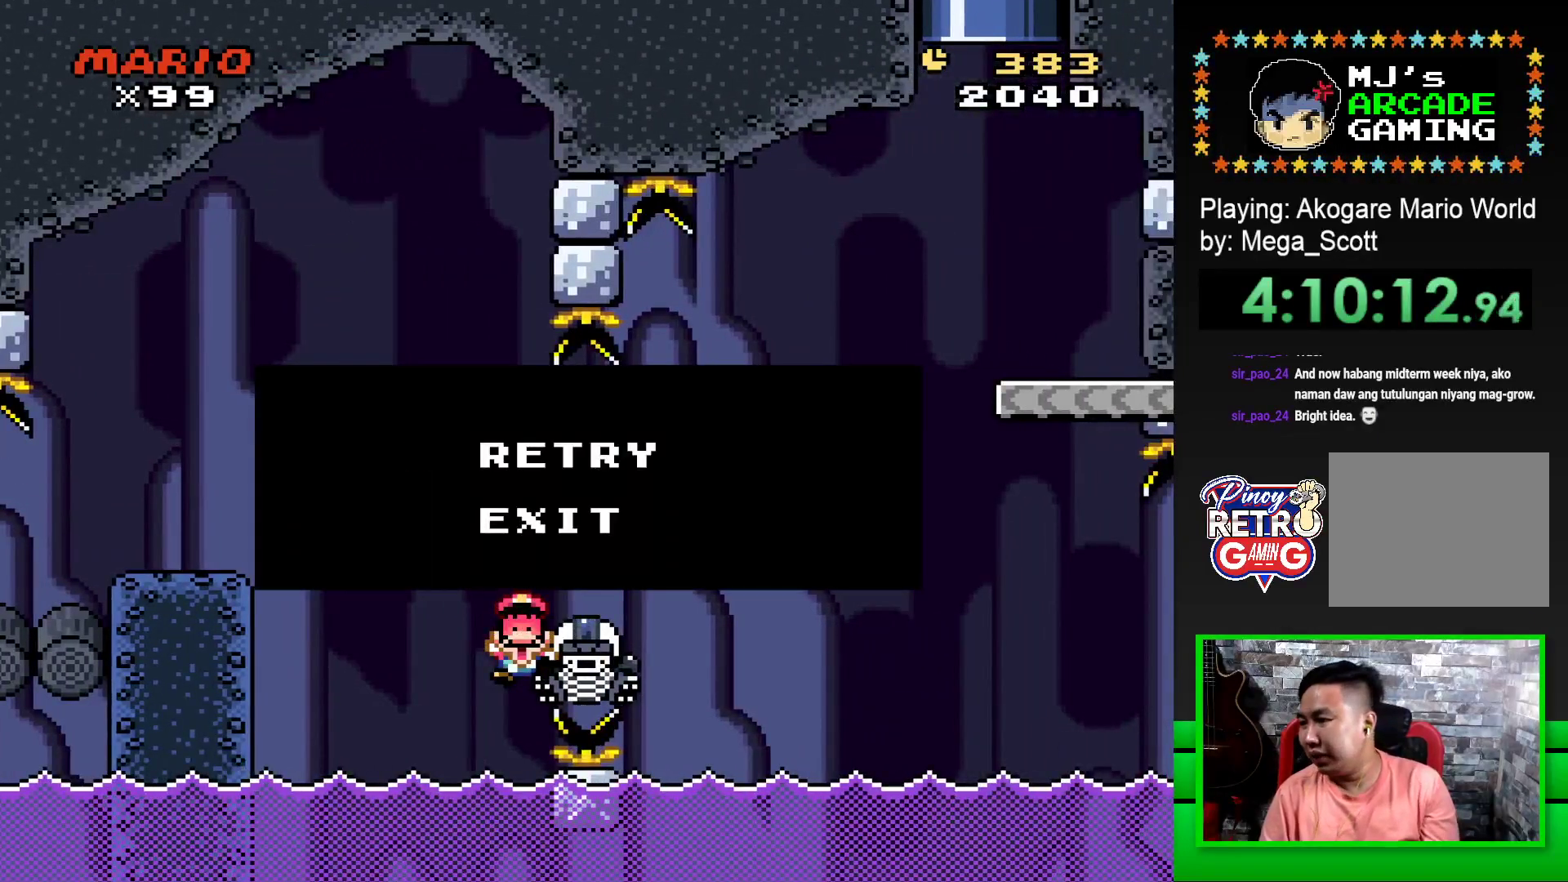
{"buttons": [], "events": []}
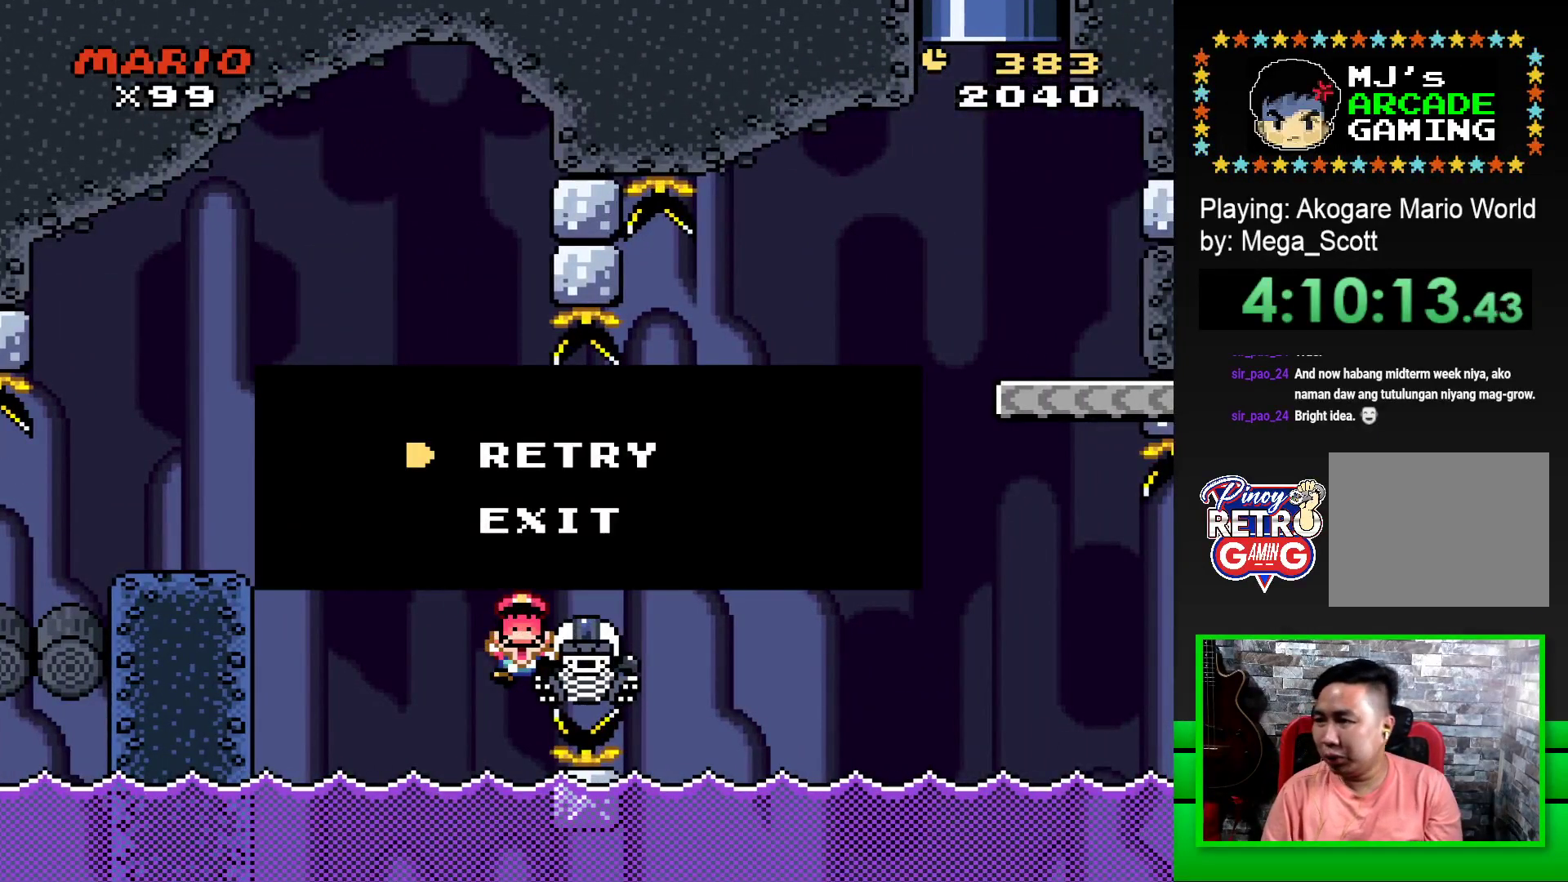
{"buttons": ["CROSS"], "events": [[17, "CROSS", "down"], [133, "CROSS", "up"], [267, "CROSS", "down"], [350, "CROSS", "up"], [483, "CROSS", "down"]]}
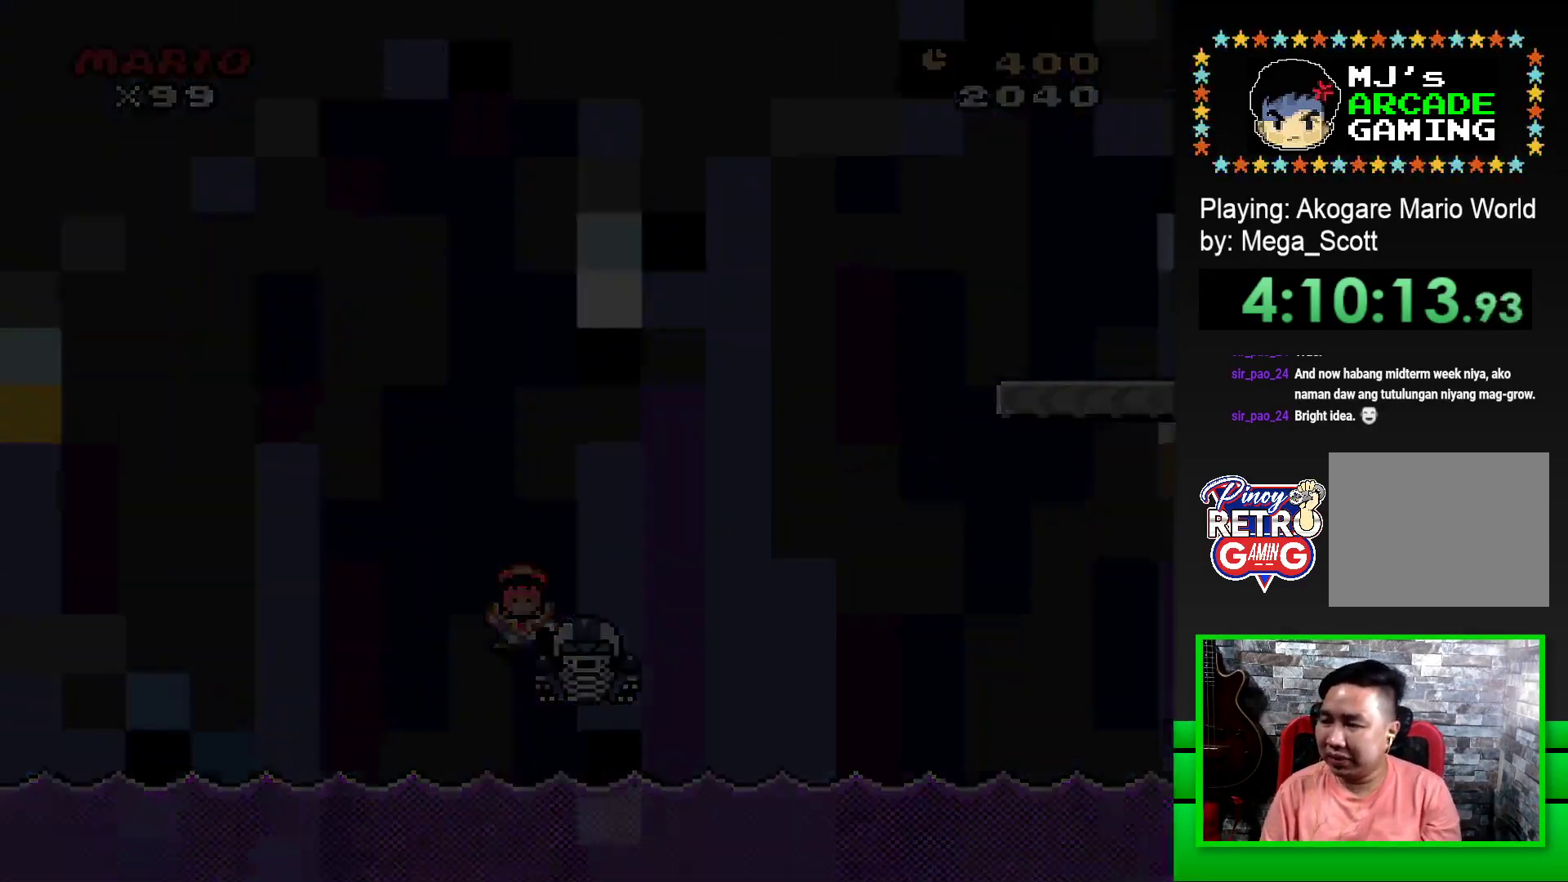
{"buttons": ["CROSS"], "events": [[300, "CROSS", "up"], [433, "CROSS", "down"]]}
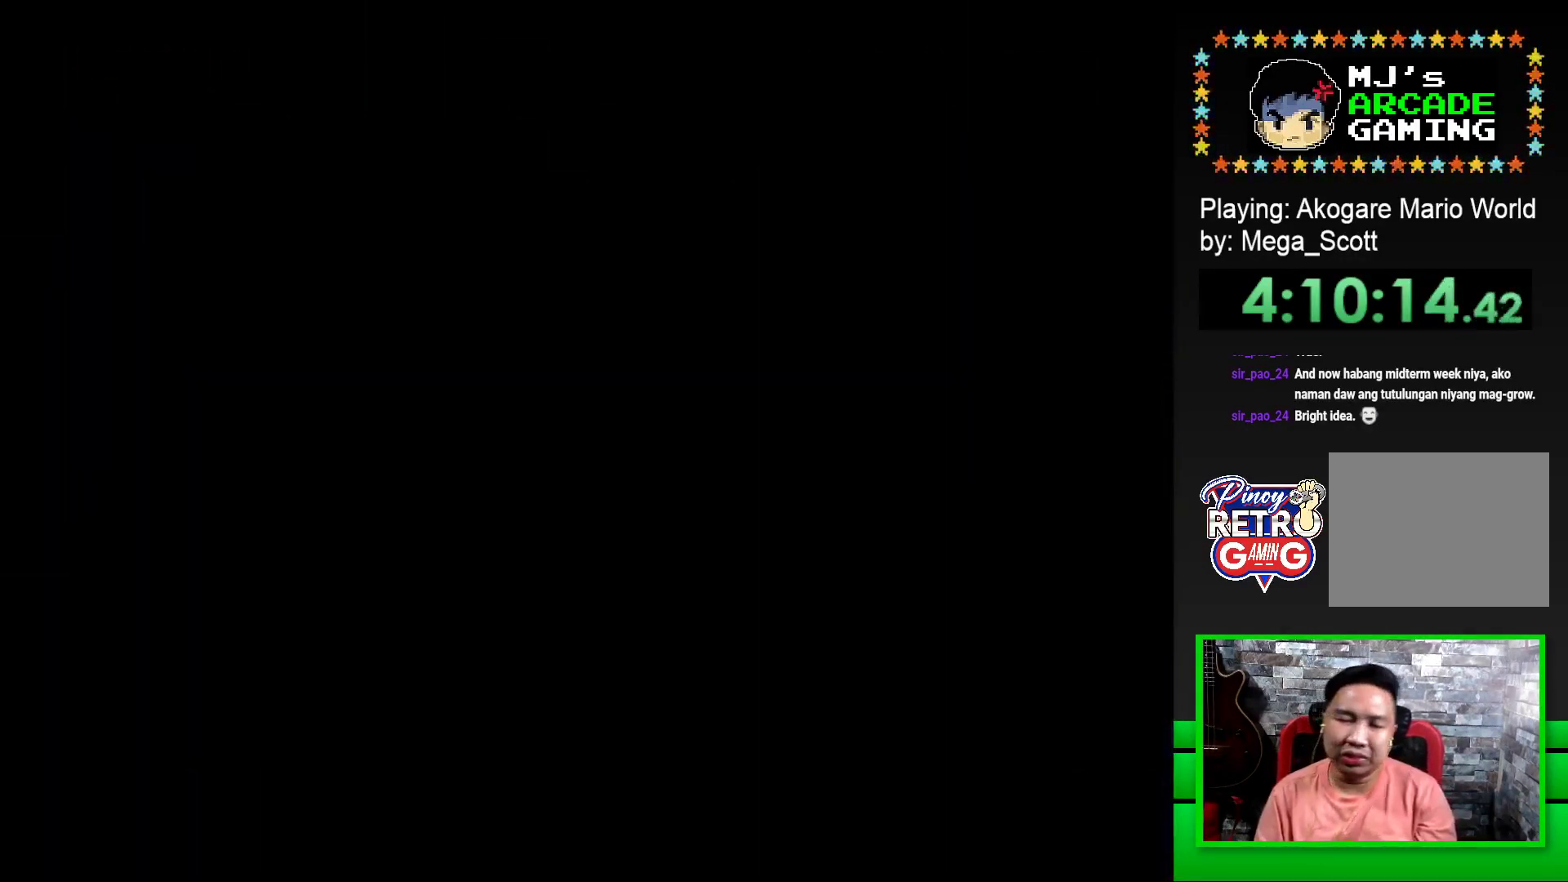
{"buttons": ["SQUARE"], "events": [[33, "CROSS", "up"], [167, "CROSS", "down"], [283, "CROSS", "up"], [483, "SQUARE", "down"]]}
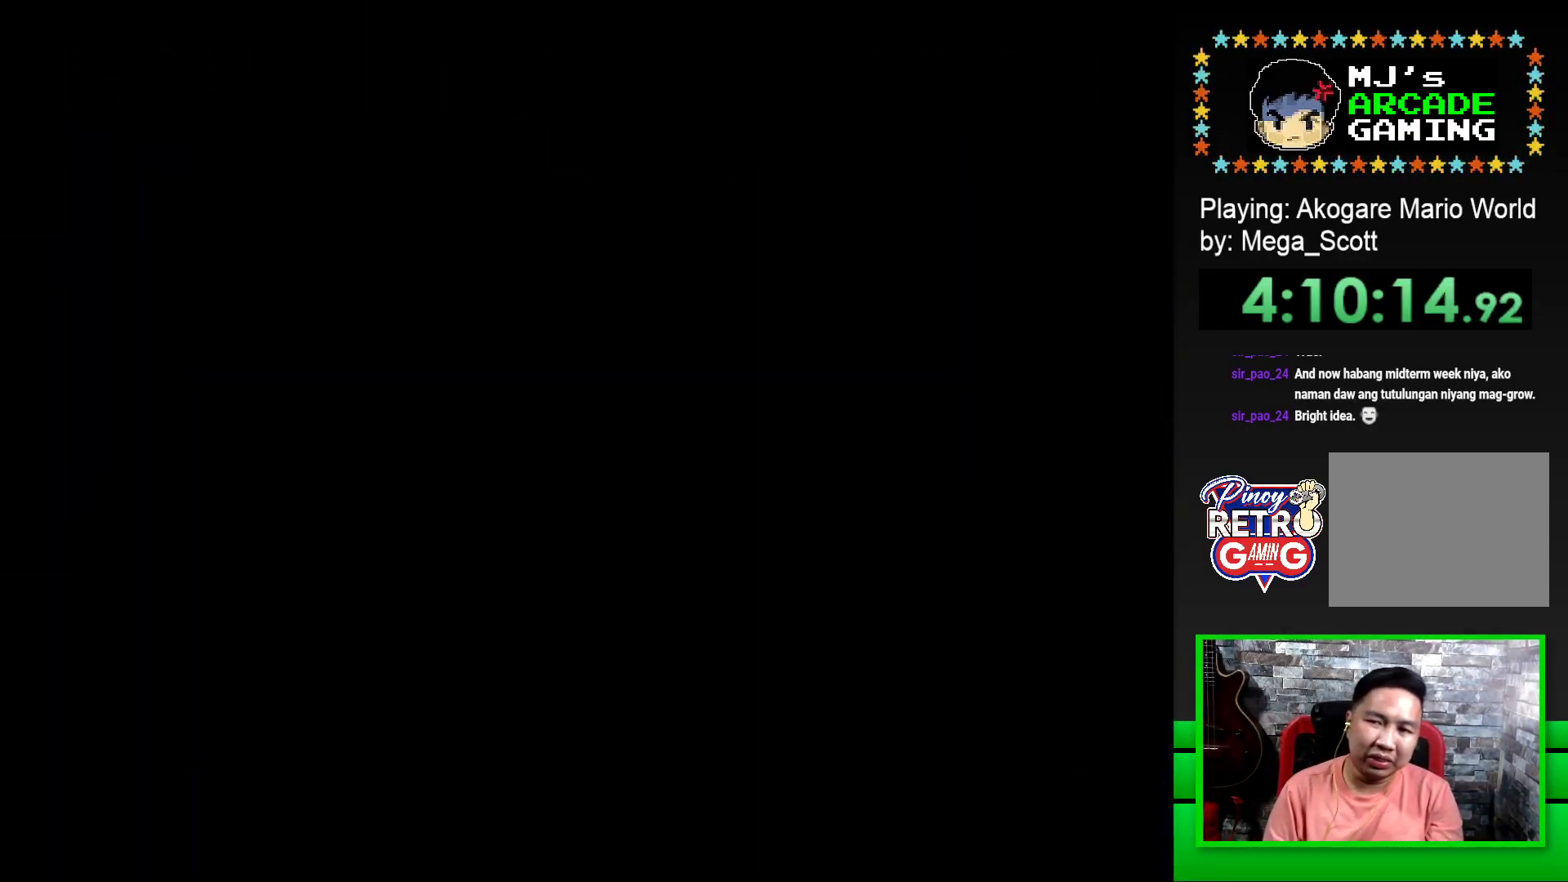
{"buttons": ["SQUARE"], "events": [[67, "SQUARE", "up"], [367, "SQUARE", "down"]]}
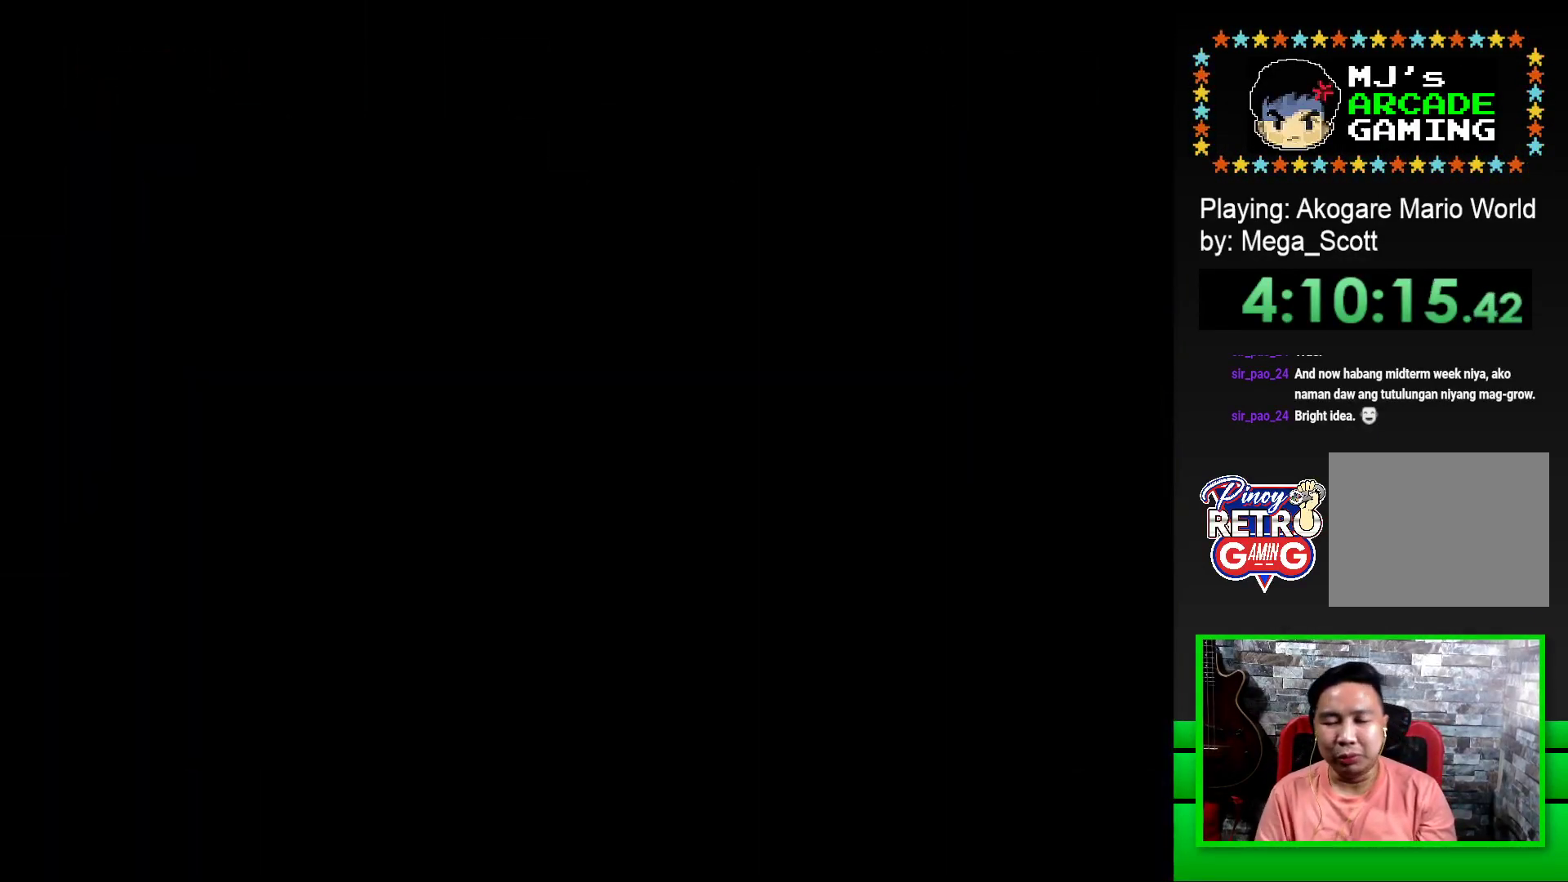
{"buttons": ["SQUARE"], "events": [[17, "SQUARE", "up"], [217, "SQUARE", "down"]]}
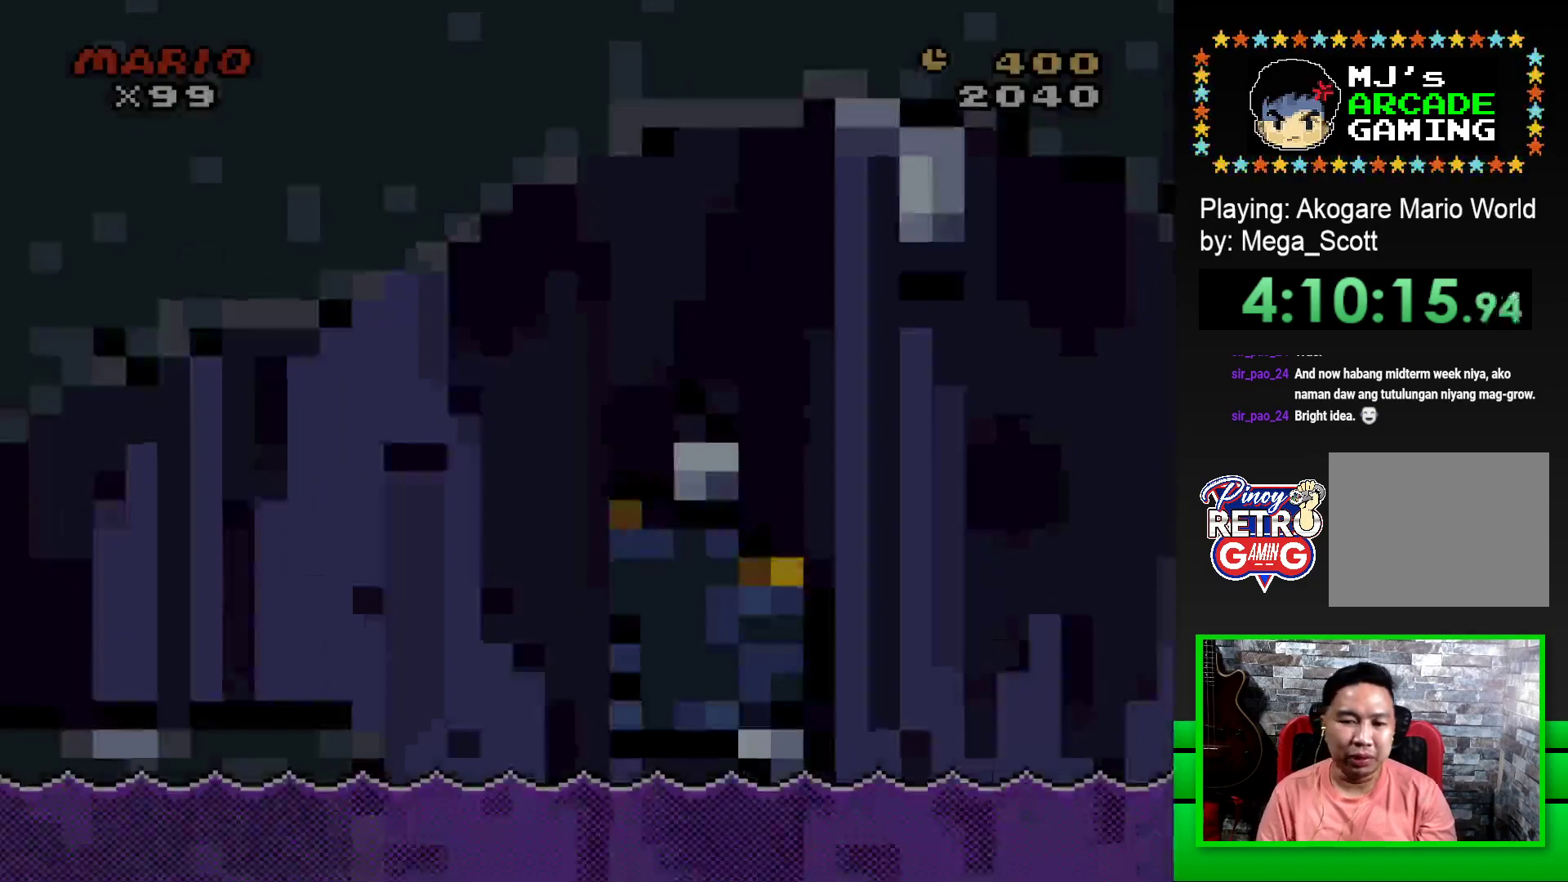
{"buttons": ["SQUARE", "DPAD_RIGHT"], "events": [[183, "DPAD_RIGHT", "down"]]}
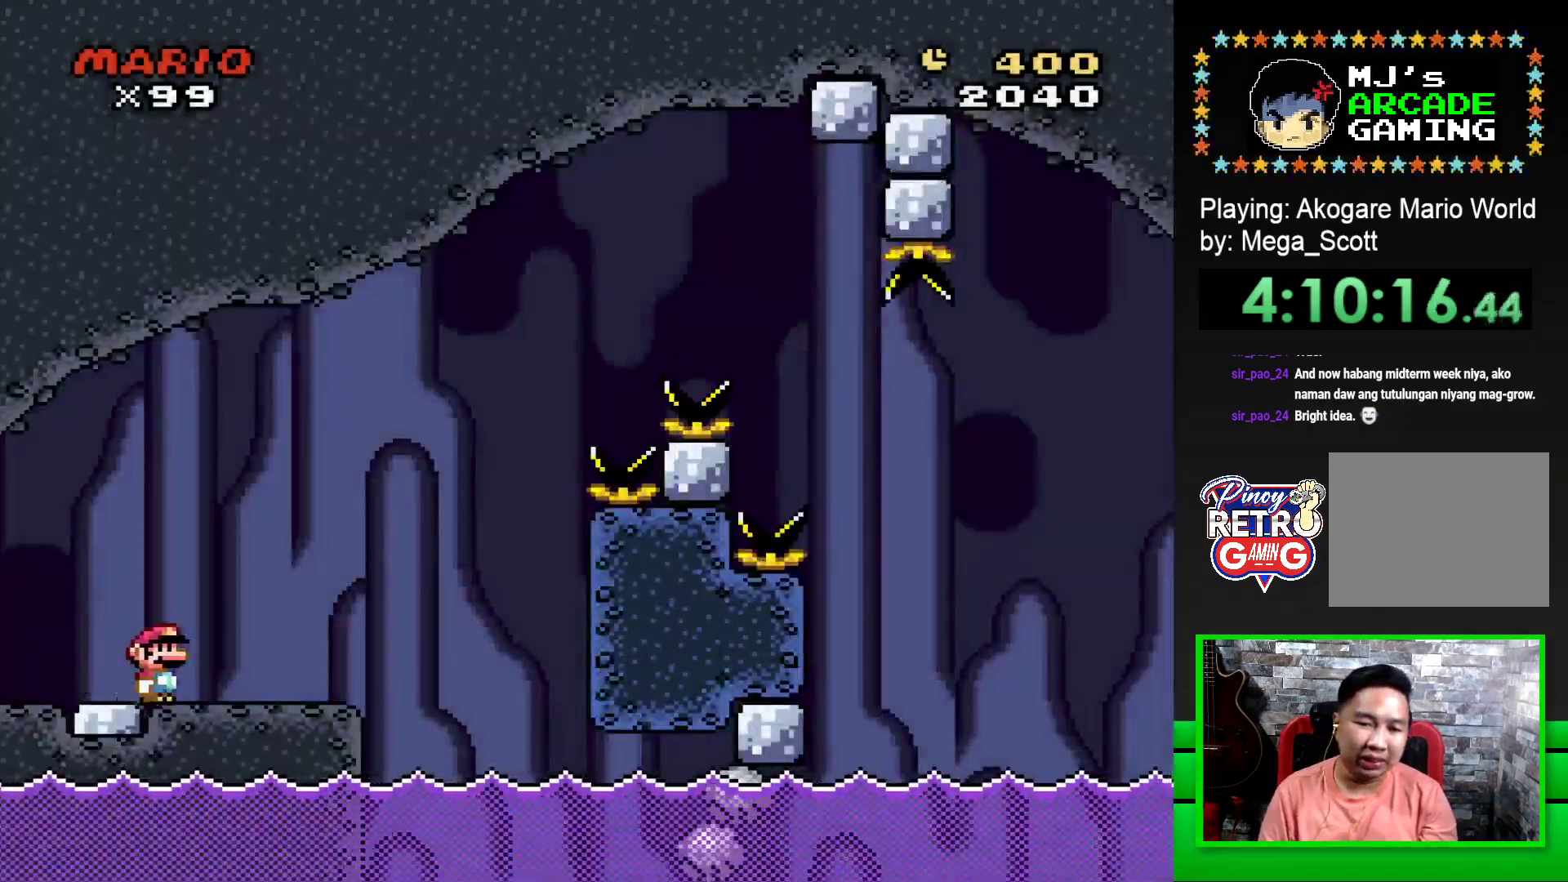
{"buttons": ["CROSS", "SQUARE", "DPAD_RIGHT"], "events": [[83, "DPAD_RIGHT", "up"], [133, "DPAD_LEFT", "down"], [233, "DPAD_LEFT", "up"], [233, "DPAD_UP", "down"], [250, "DPAD_UP", "up"], [283, "DPAD_RIGHT", "down"], [383, "CROSS", "down"]]}
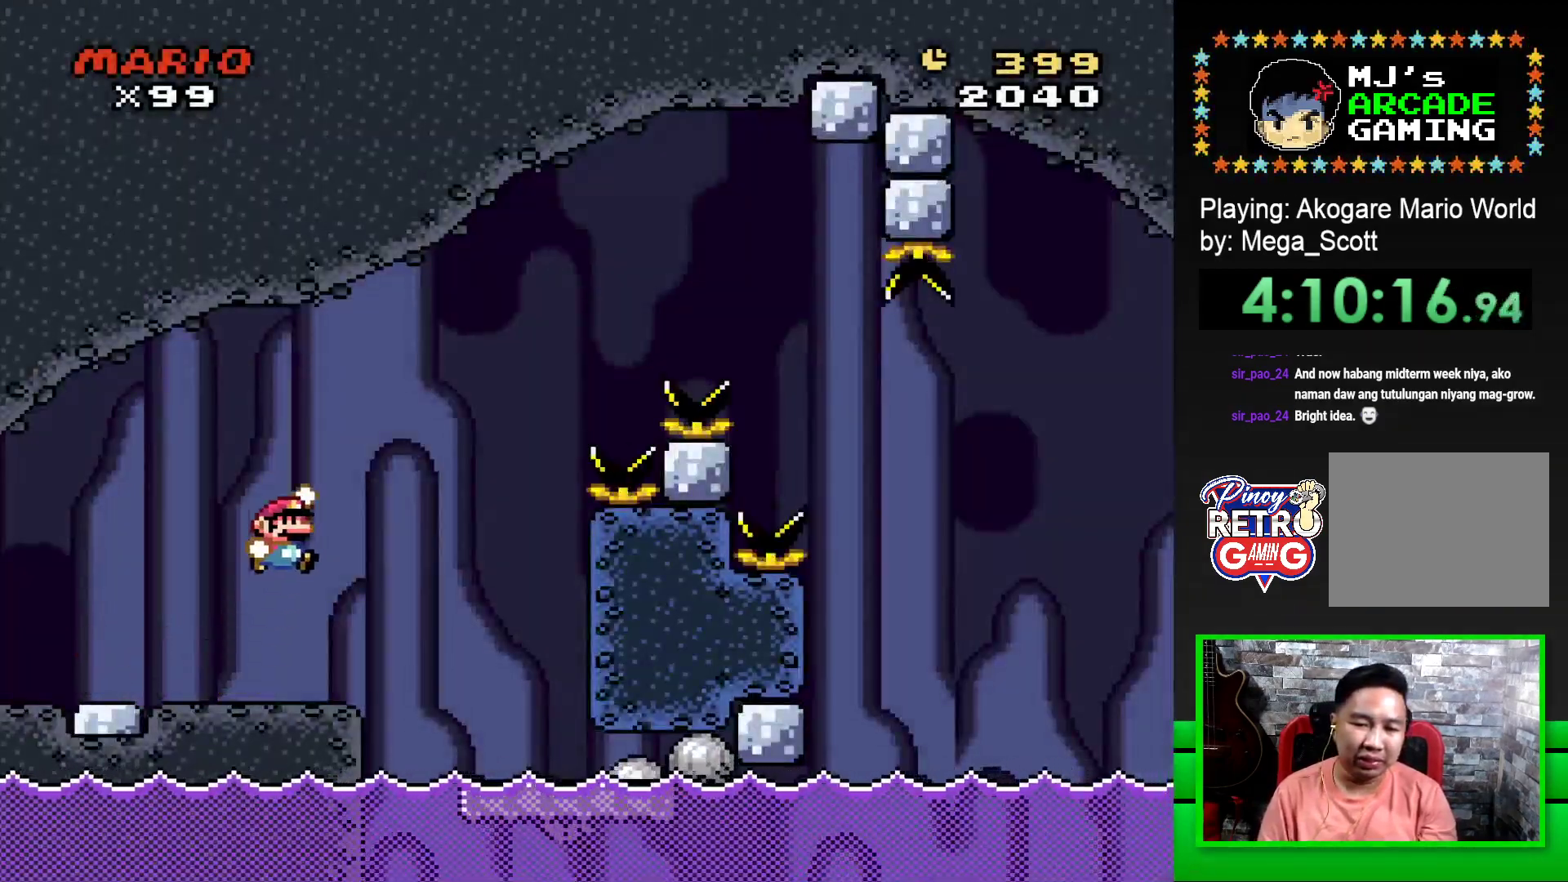
{"buttons": ["SQUARE"], "events": [[33, "CROSS", "up"], [433, "DPAD_RIGHT", "up"]]}
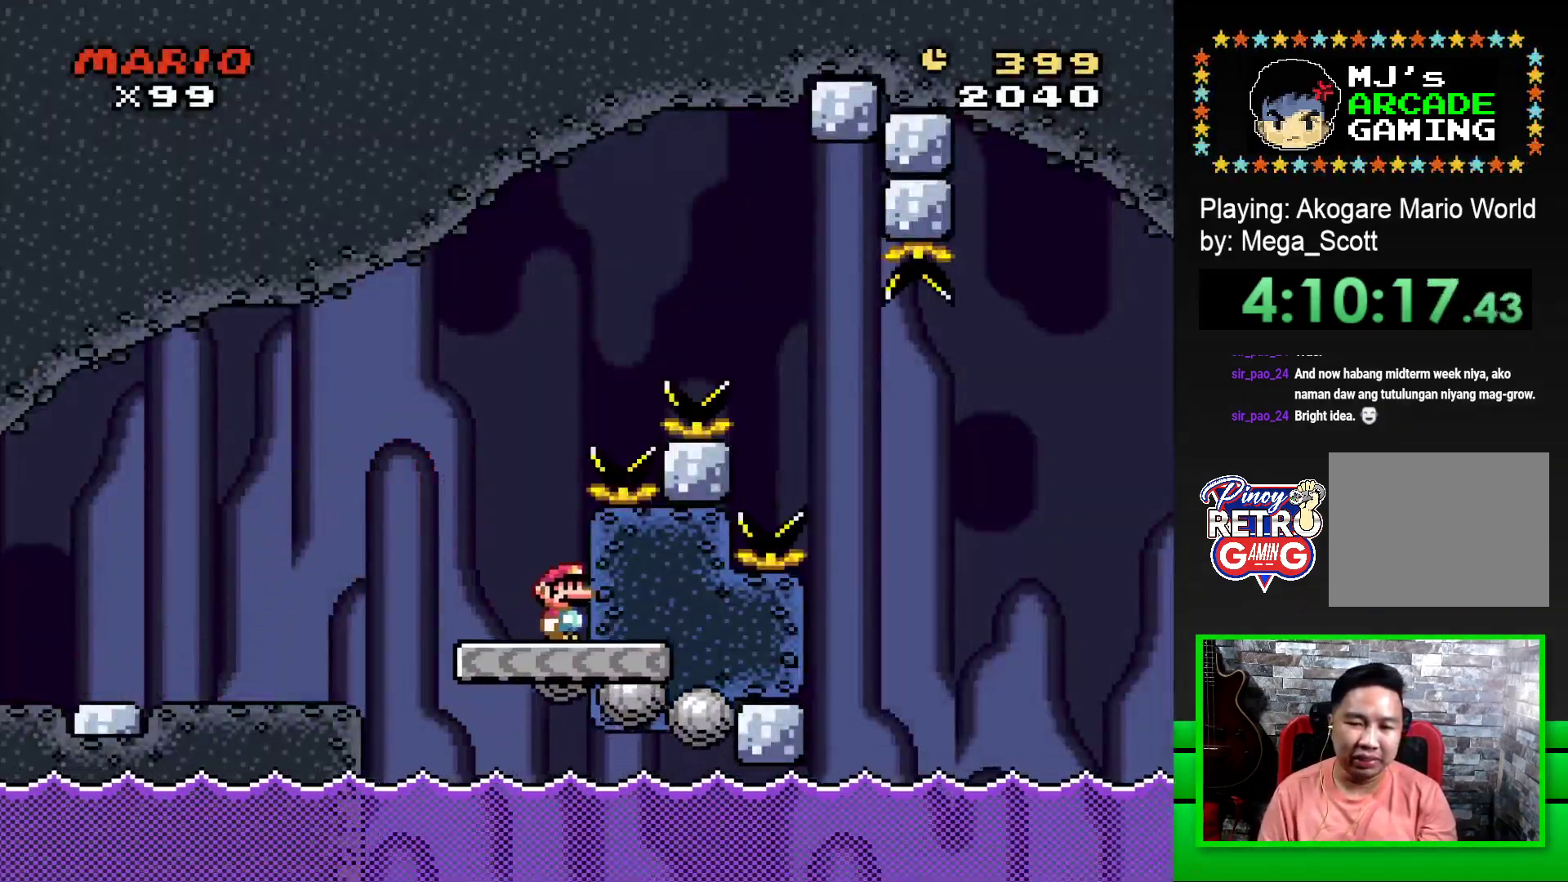
{"buttons": ["CROSS", "SQUARE", "DPAD_RIGHT"], "events": [[33, "DPAD_LEFT", "down"], [233, "DPAD_UP", "down"], [250, "DPAD_LEFT", "up"], [267, "DPAD_UP", "up"], [317, "CROSS", "down"], [333, "DPAD_RIGHT", "down"]]}
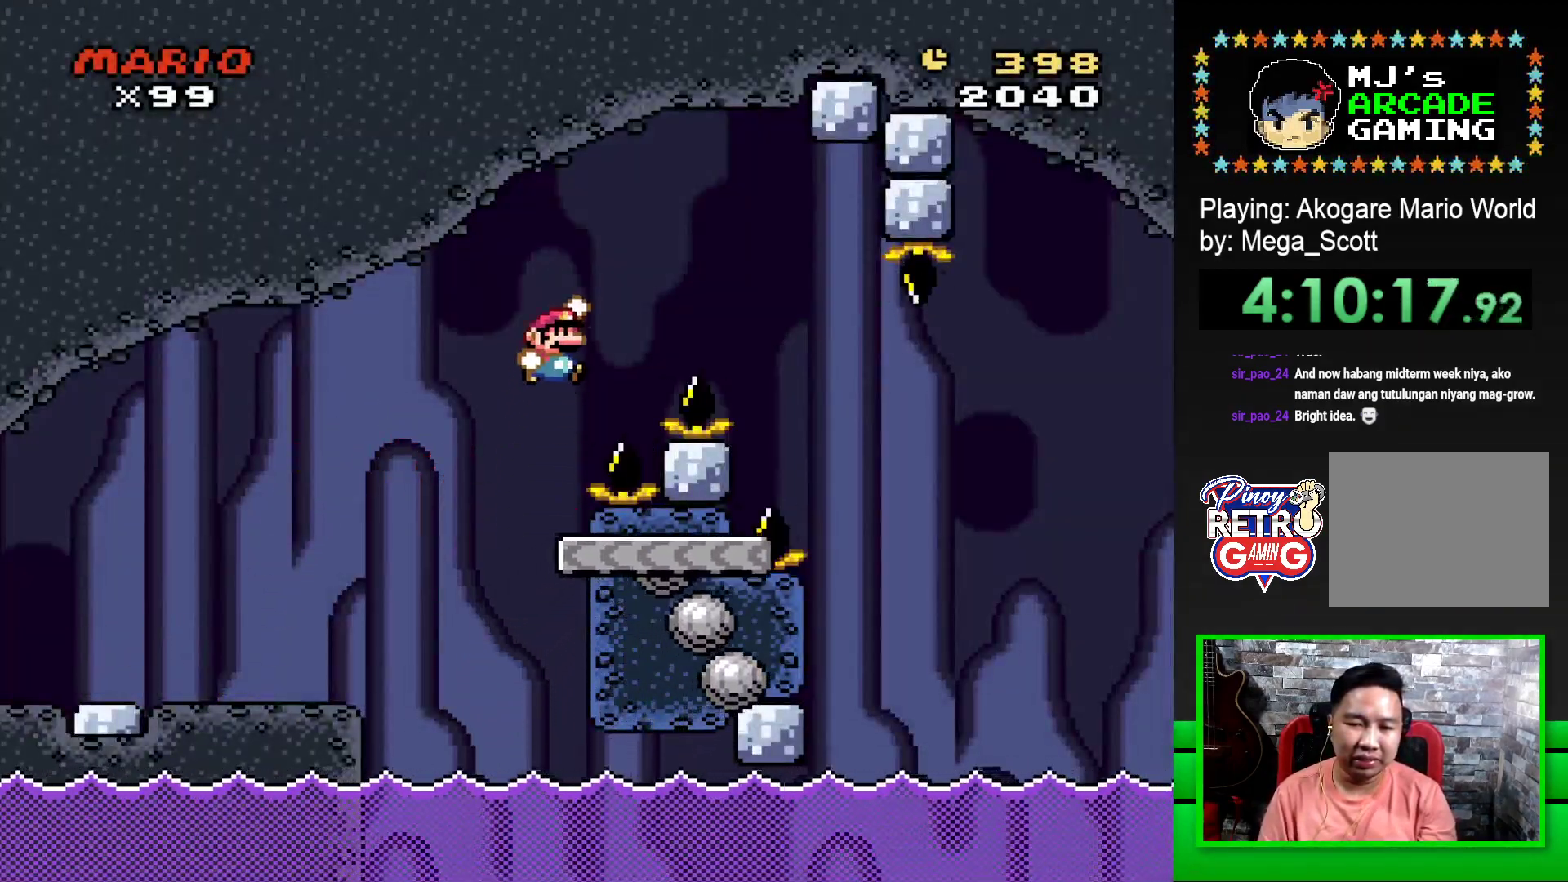
{"buttons": ["SQUARE", "DPAD_RIGHT"], "events": [[417, "CROSS", "up"]]}
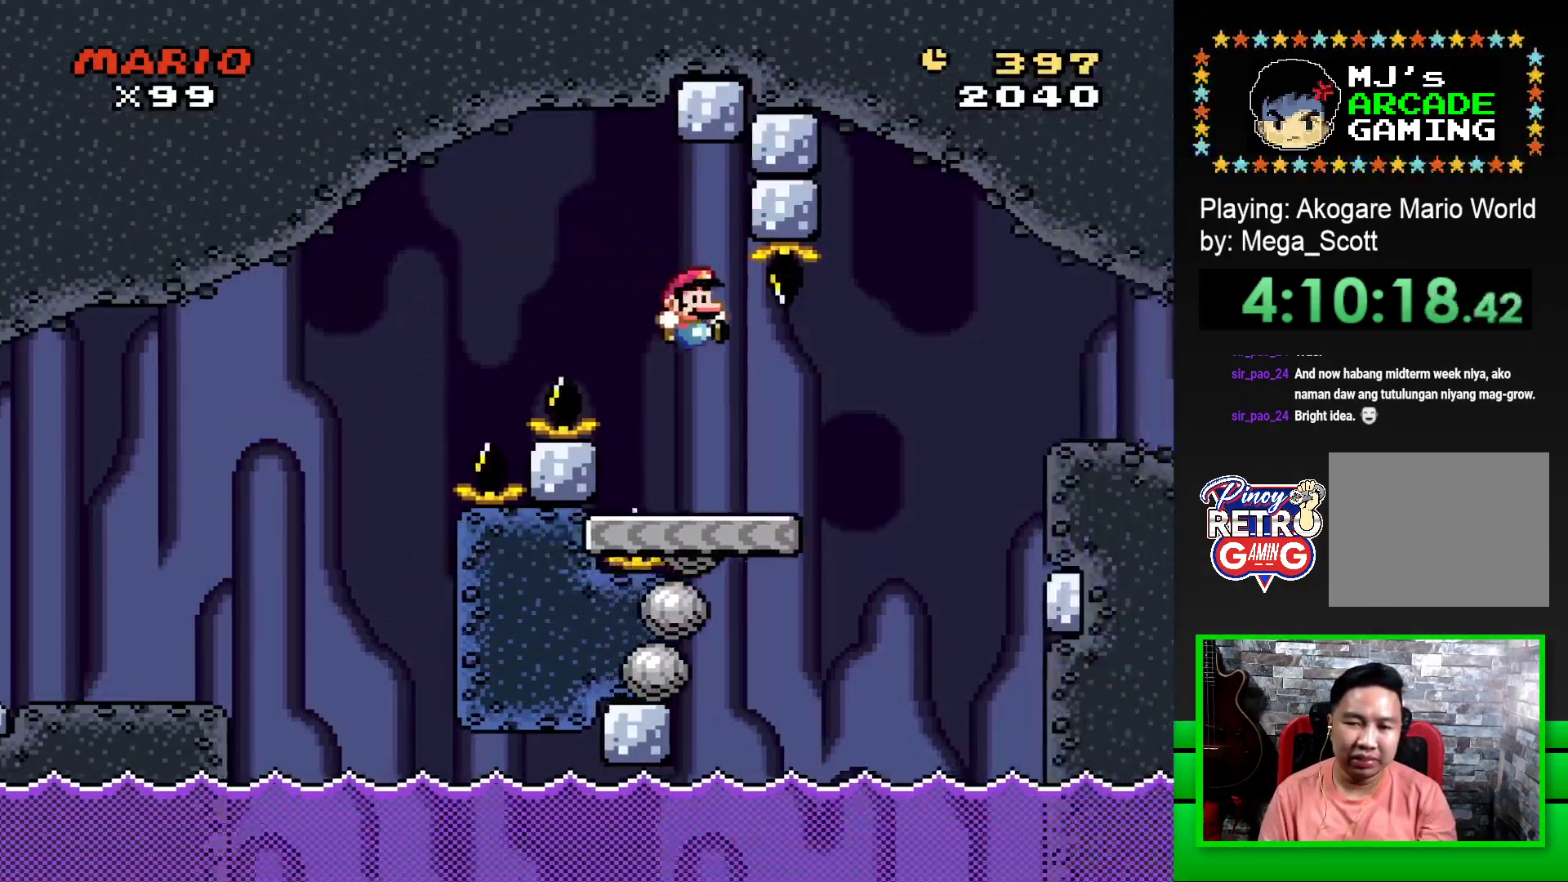
{"buttons": ["SQUARE", "DPAD_RIGHT"], "events": [[217, "CROSS", "down"], [367, "CROSS", "up"]]}
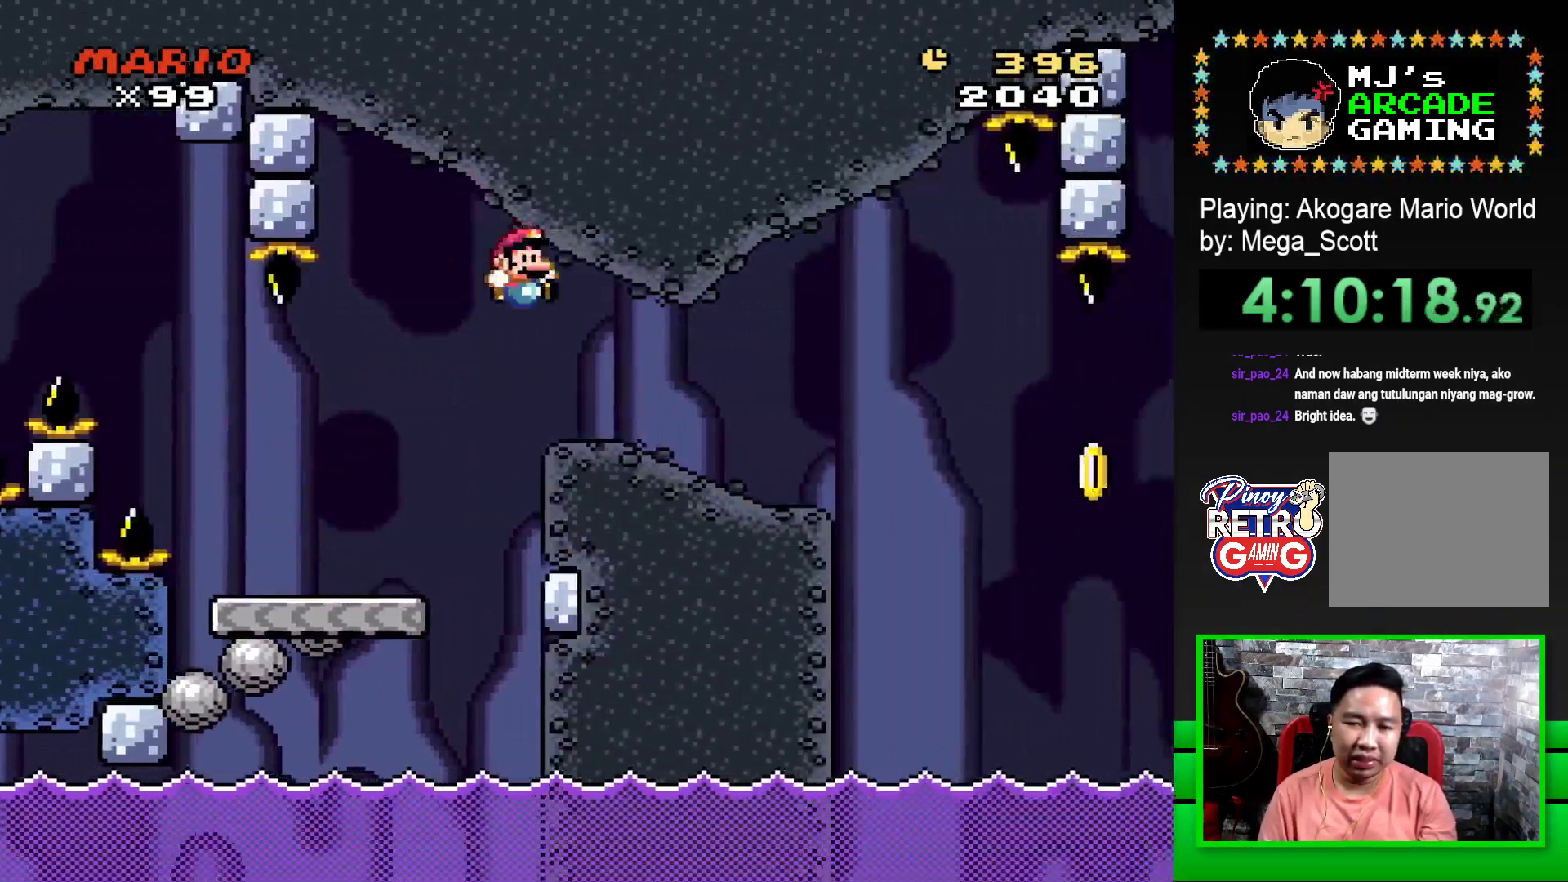
{"buttons": ["SQUARE", "DPAD_LEFT"], "events": [[383, "DPAD_RIGHT", "up"], [467, "DPAD_LEFT", "down"]]}
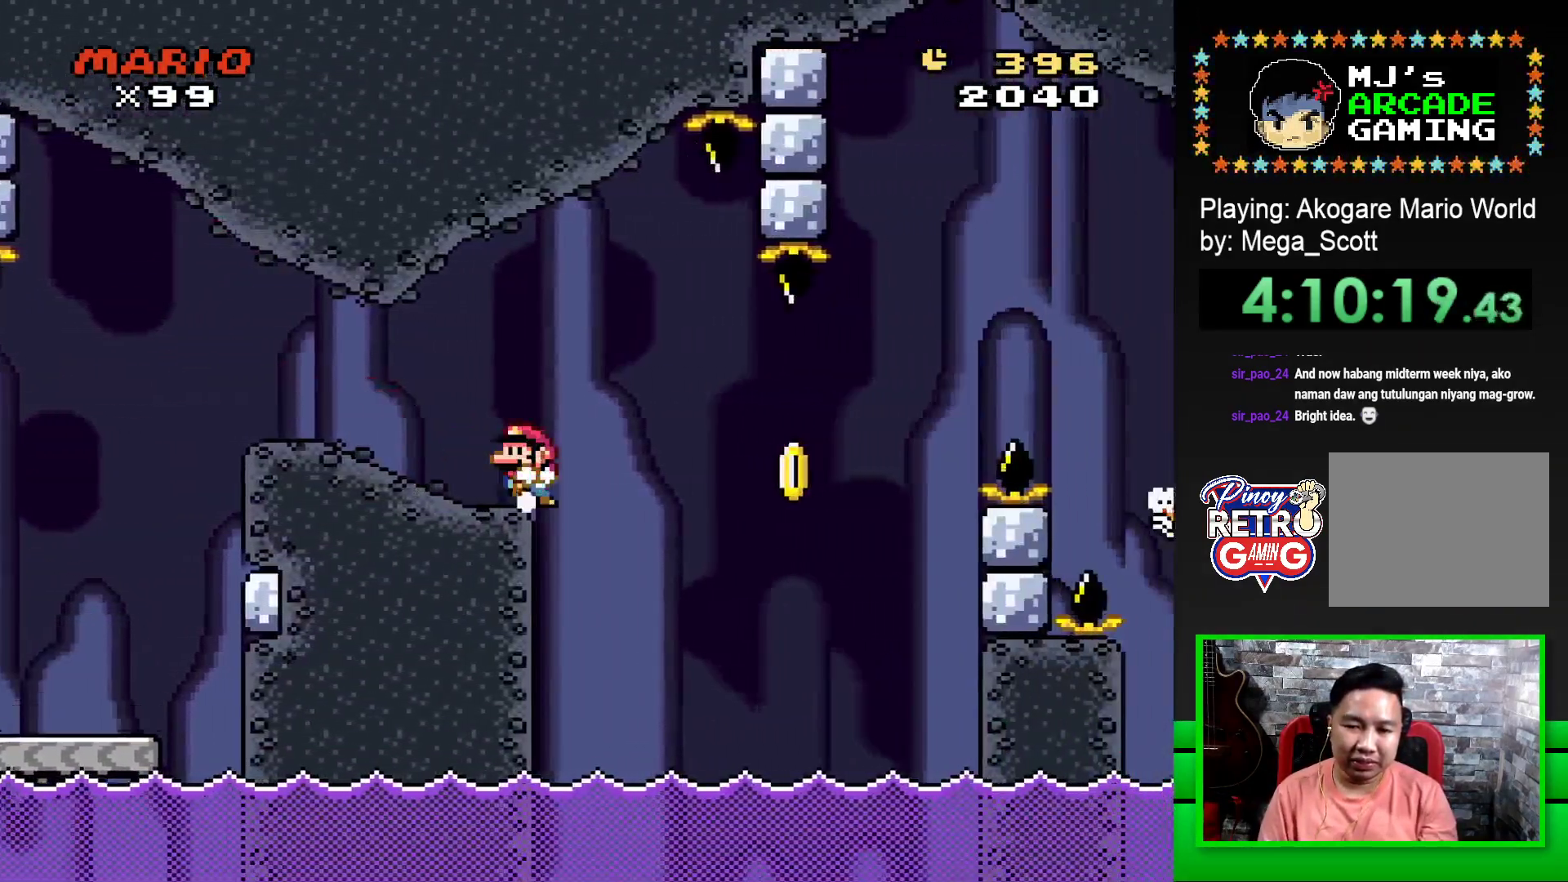
{"buttons": ["CROSS", "SQUARE", "DPAD_RIGHT"], "events": [[100, "DPAD_LEFT", "up"], [367, "CROSS", "down"], [383, "DPAD_RIGHT", "down"]]}
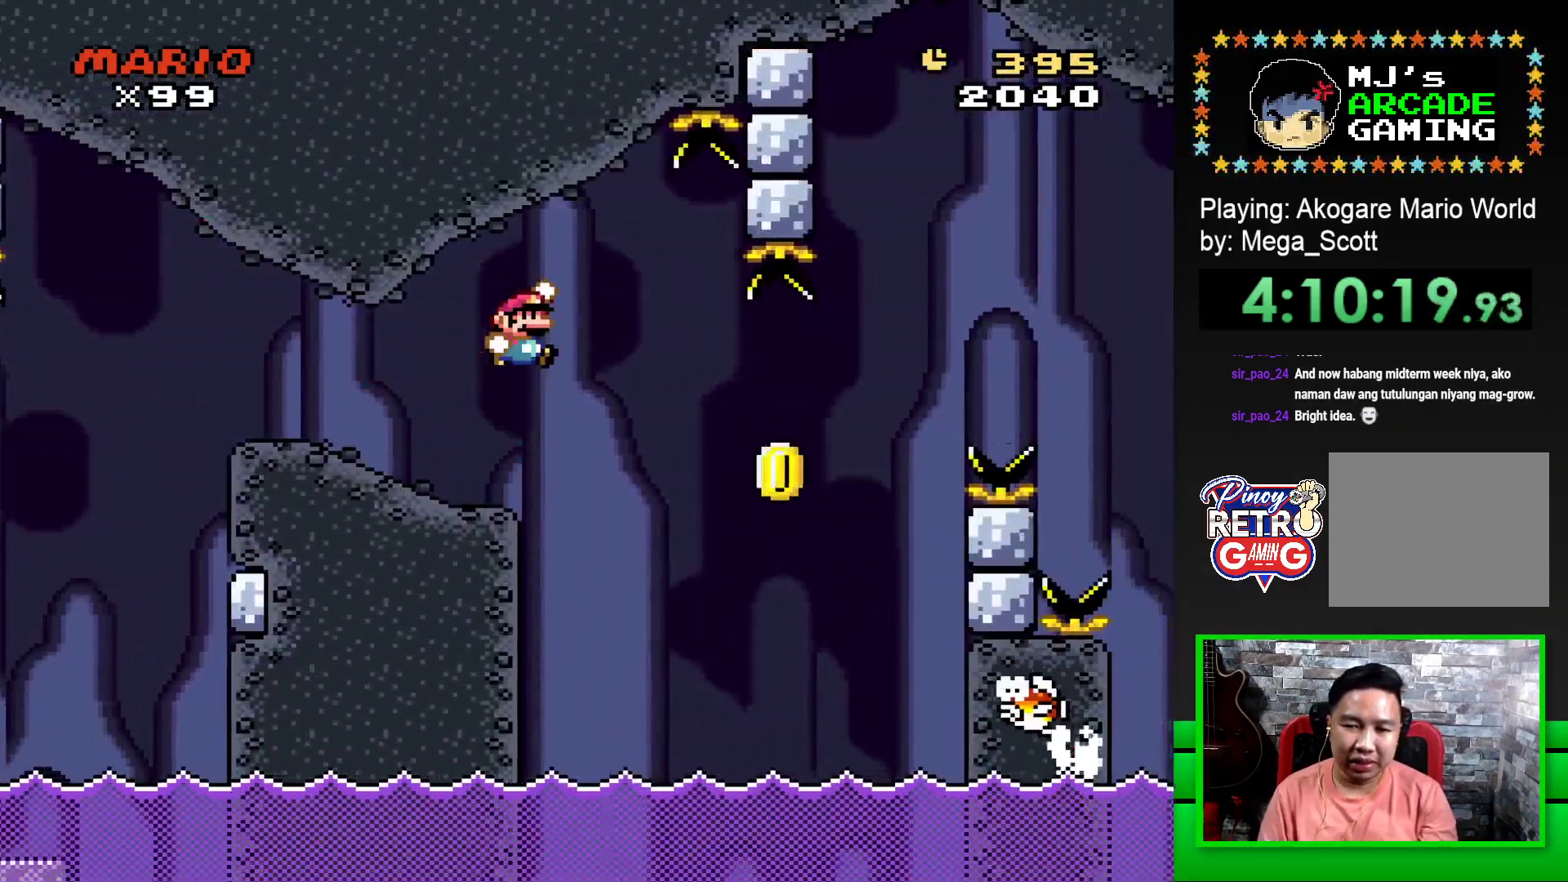
{"buttons": ["CROSS", "SQUARE", "DPAD_RIGHT"], "events": [[67, "CROSS", "up"], [67, "SQUARE", "up"], [167, "CROSS", "down"], [183, "SQUARE", "down"]]}
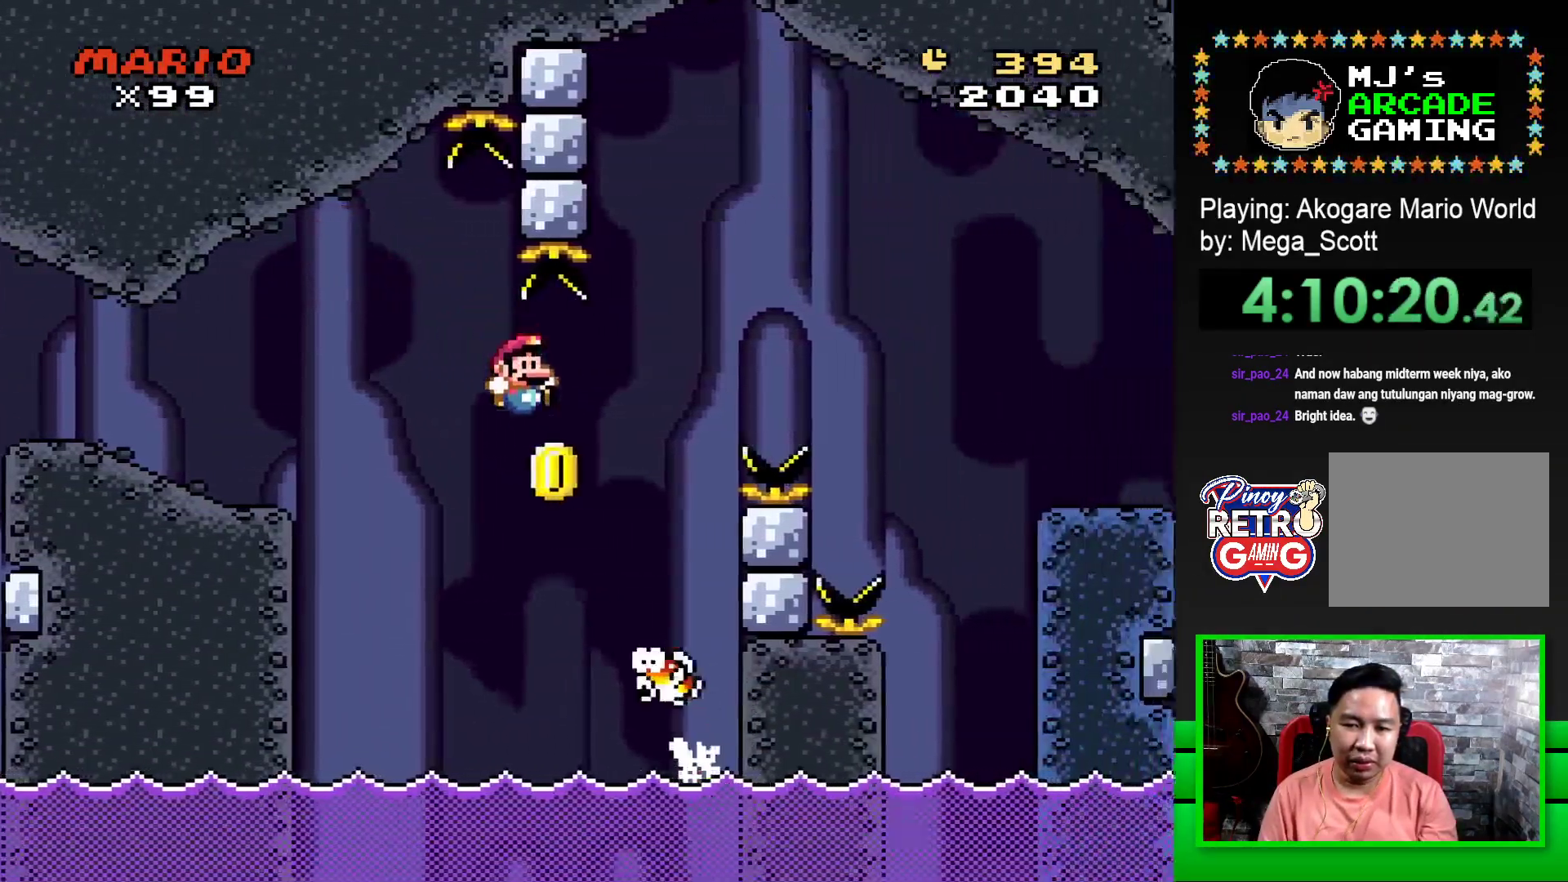
{"buttons": ["CROSS", "SQUARE", "DPAD_RIGHT"], "events": []}